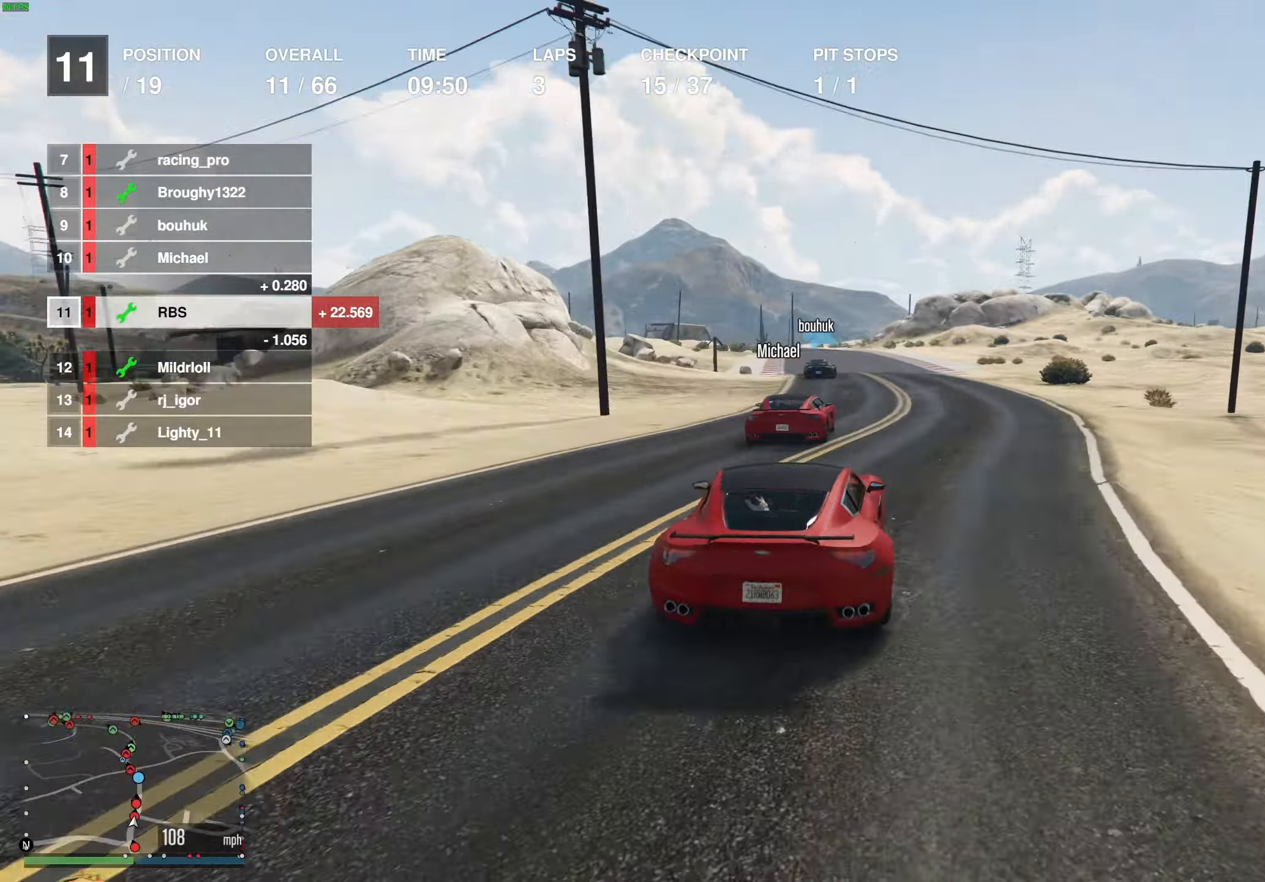
Gameplay with a controller (Xbox layout); each line is a JSON object with the inputs held at the frame after it. "events" lists button and stick changes between this image and that frame as [ms after this image, input, new state], when the widget could be followed in between.
{"buttons": ["R2"], "left_stick": "up-left", "right_stick": "center", "events": [[483, "left_stick", "up-left"]]}
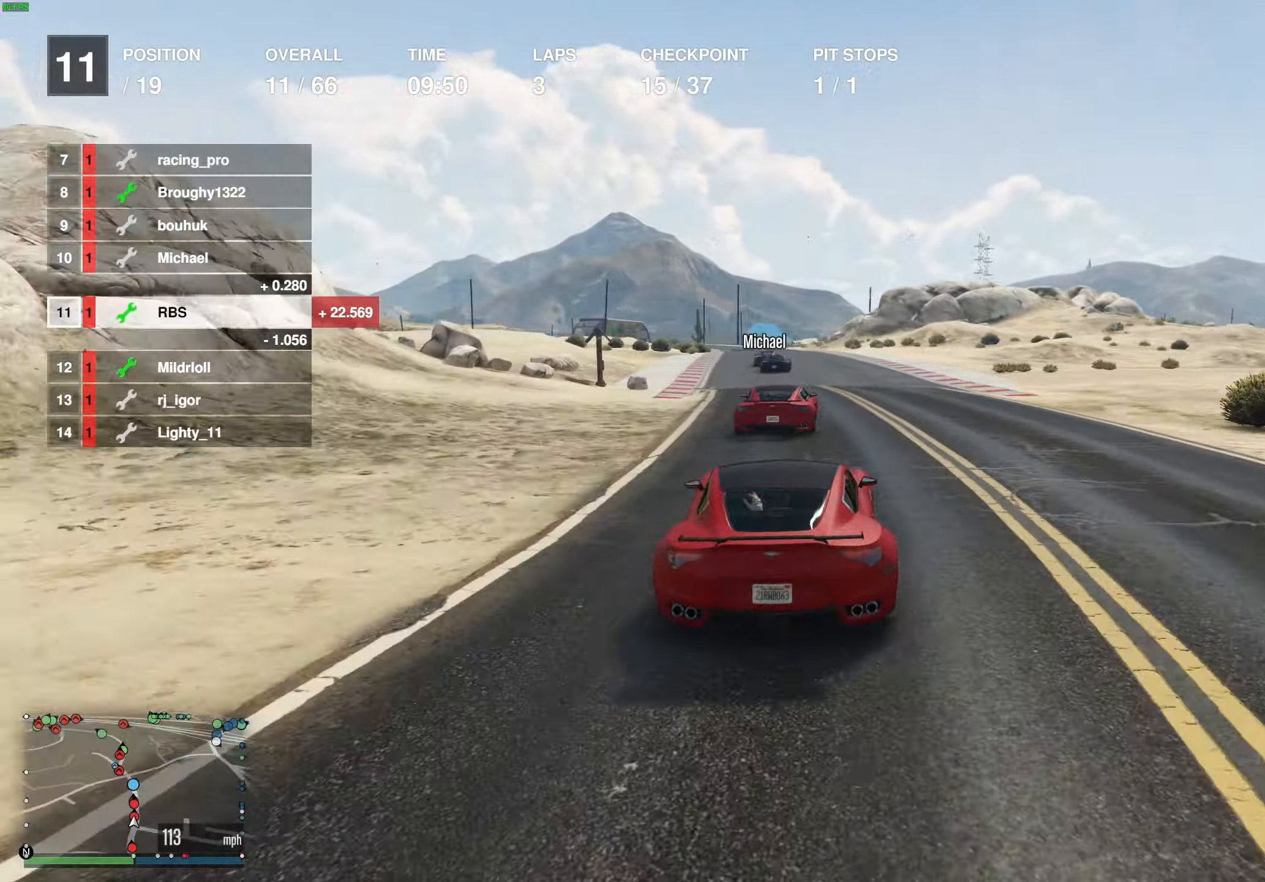
{"buttons": ["R2"], "left_stick": "center", "right_stick": "center", "events": [[83, "left_stick", "center"]]}
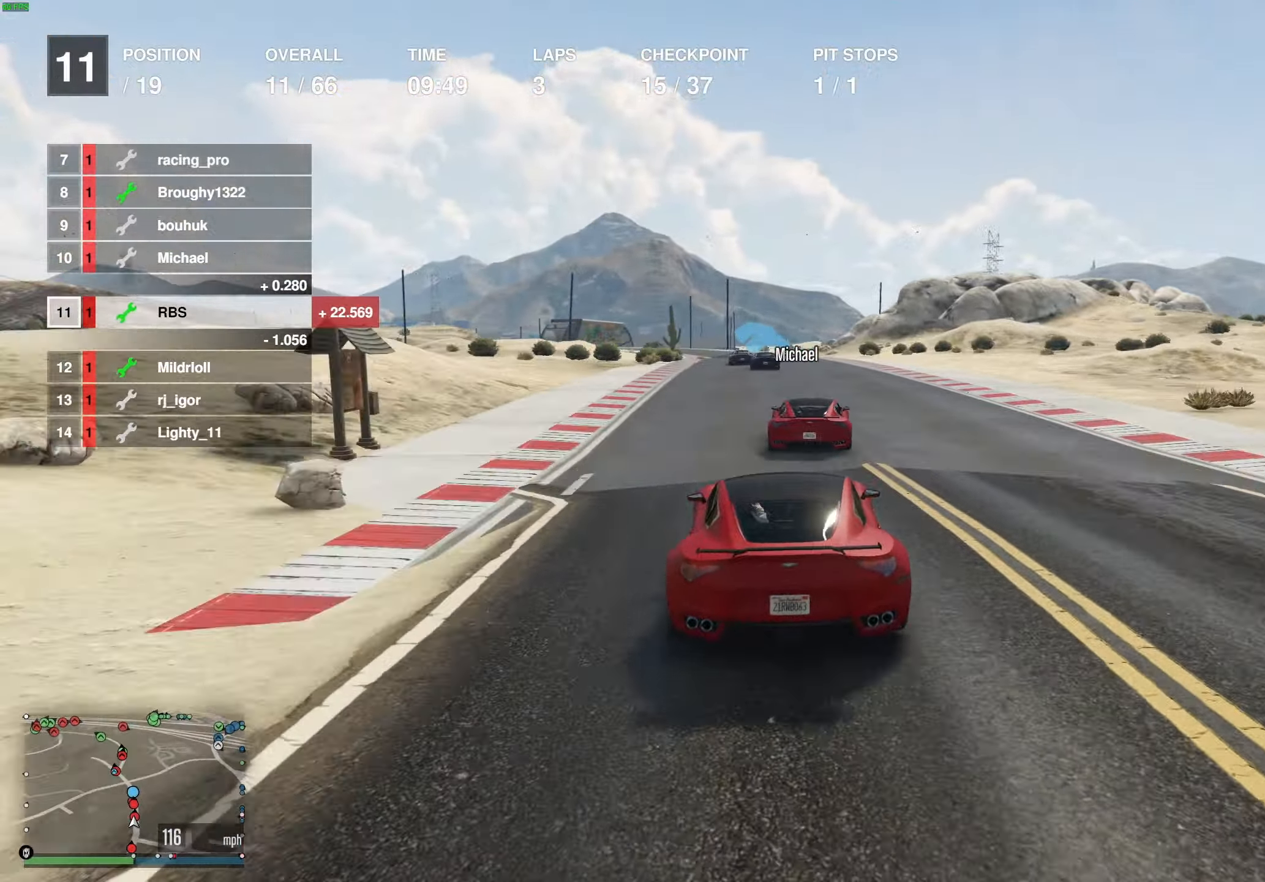
{"buttons": ["R2"], "left_stick": "center", "right_stick": "center", "events": [[217, "left_stick", "up-left"], [317, "left_stick", "center"]]}
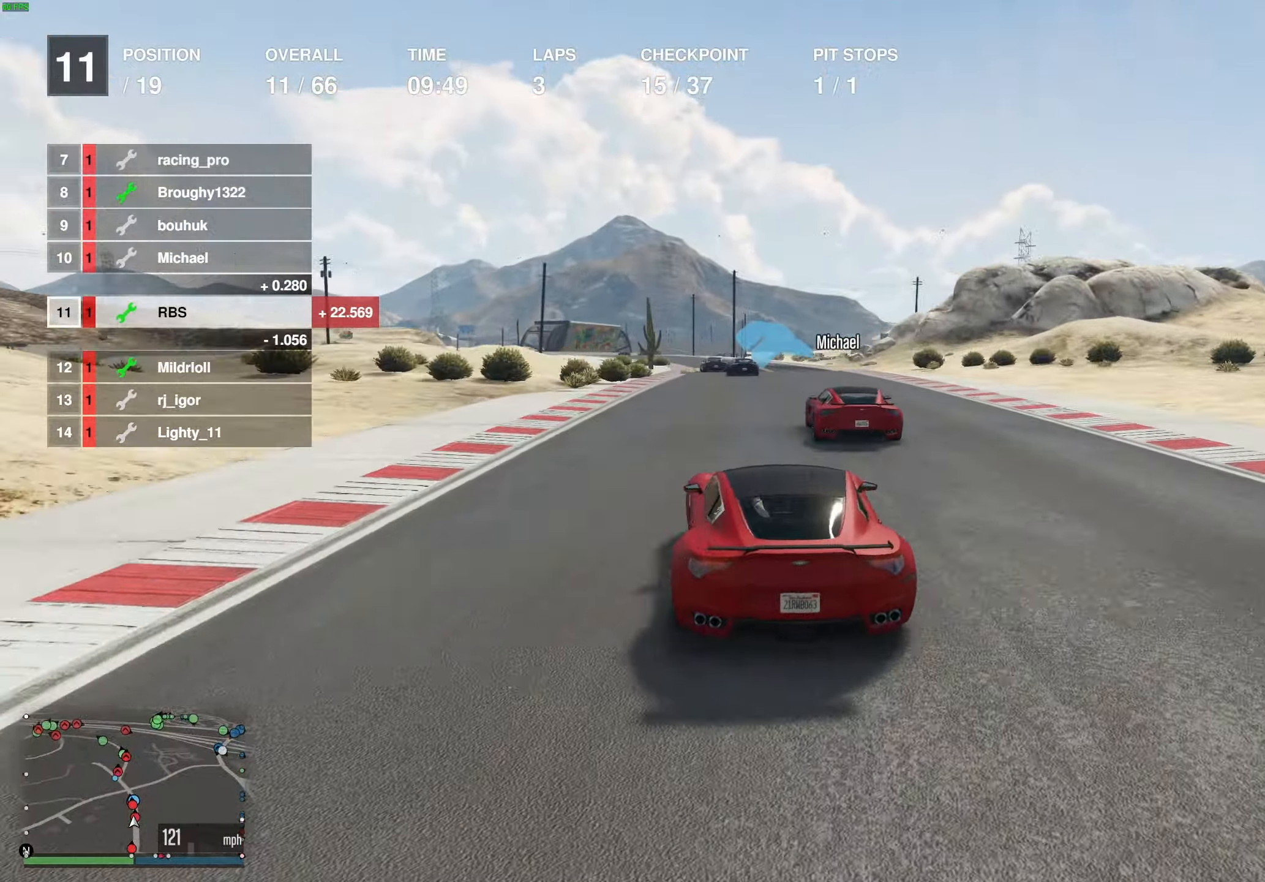
{"buttons": ["R2"], "left_stick": "left", "right_stick": "center", "events": [[417, "left_stick", "left"]]}
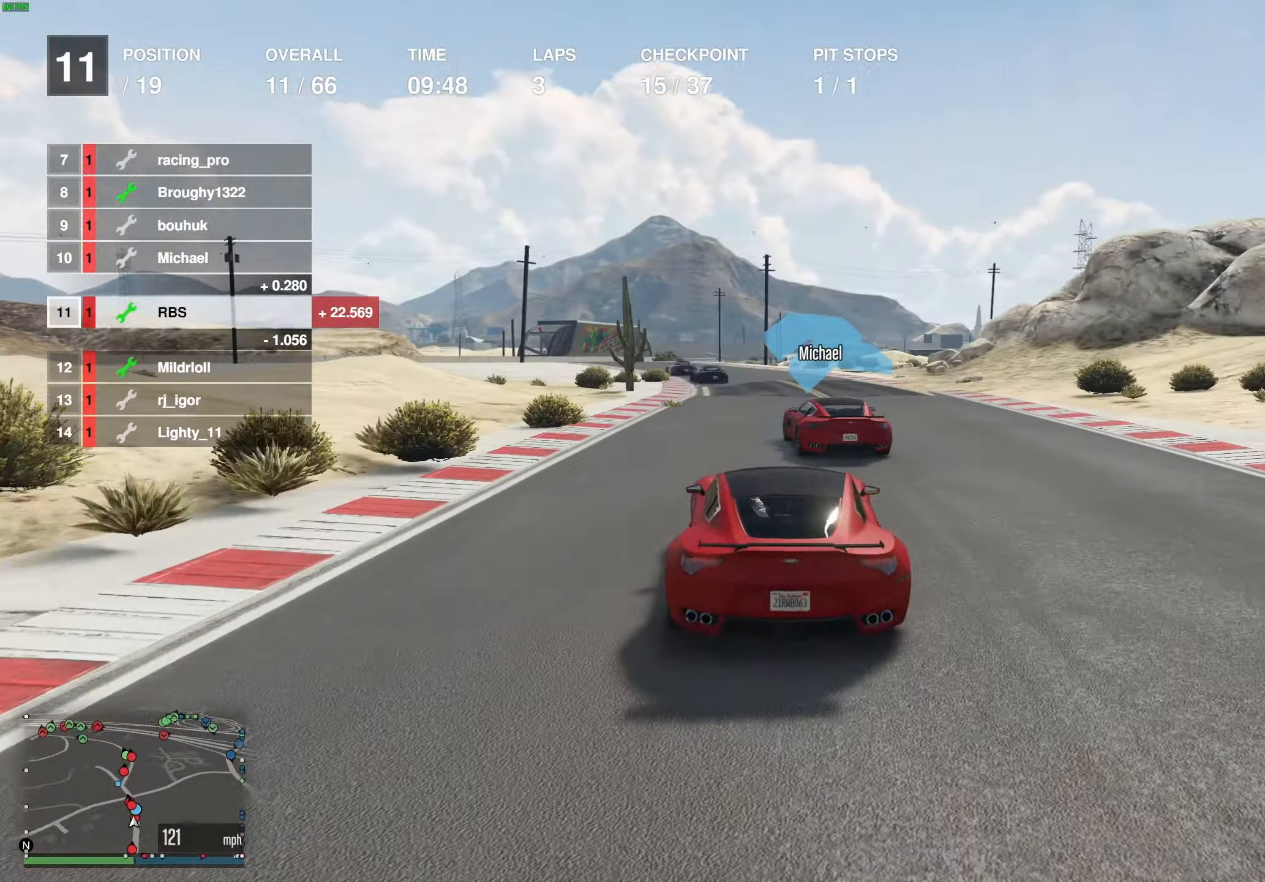
{"buttons": ["R2"], "left_stick": "center", "right_stick": "center", "events": [[50, "left_stick", "center"], [150, "left_stick", "left"], [267, "left_stick", "center"], [333, "left_stick", "left"], [450, "left_stick", "center"]]}
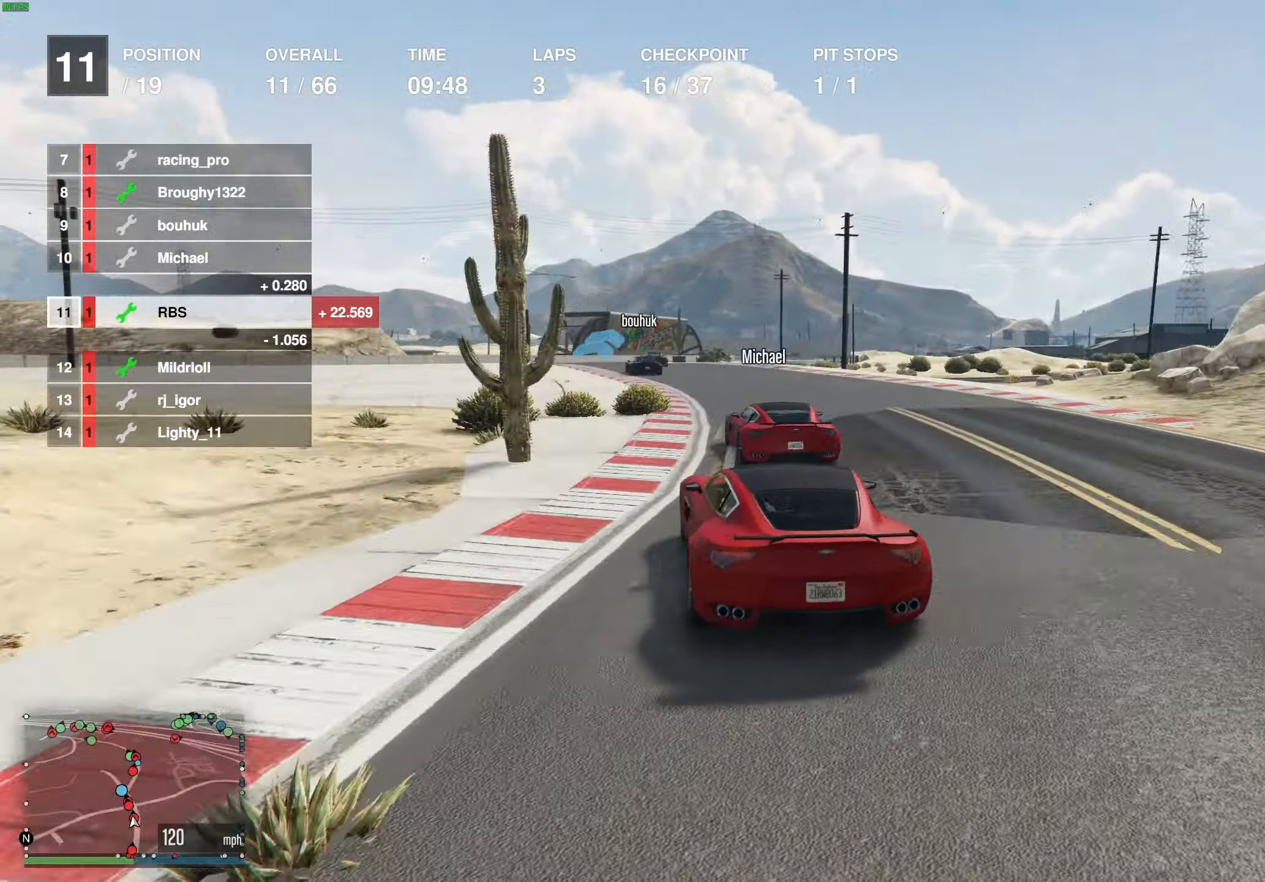
{"buttons": ["R2"], "left_stick": "right", "right_stick": "center", "events": [[33, "left_stick", "left"], [167, "left_stick", "center"], [233, "left_stick", "left"], [333, "left_stick", "center"], [500, "left_stick", "right"]]}
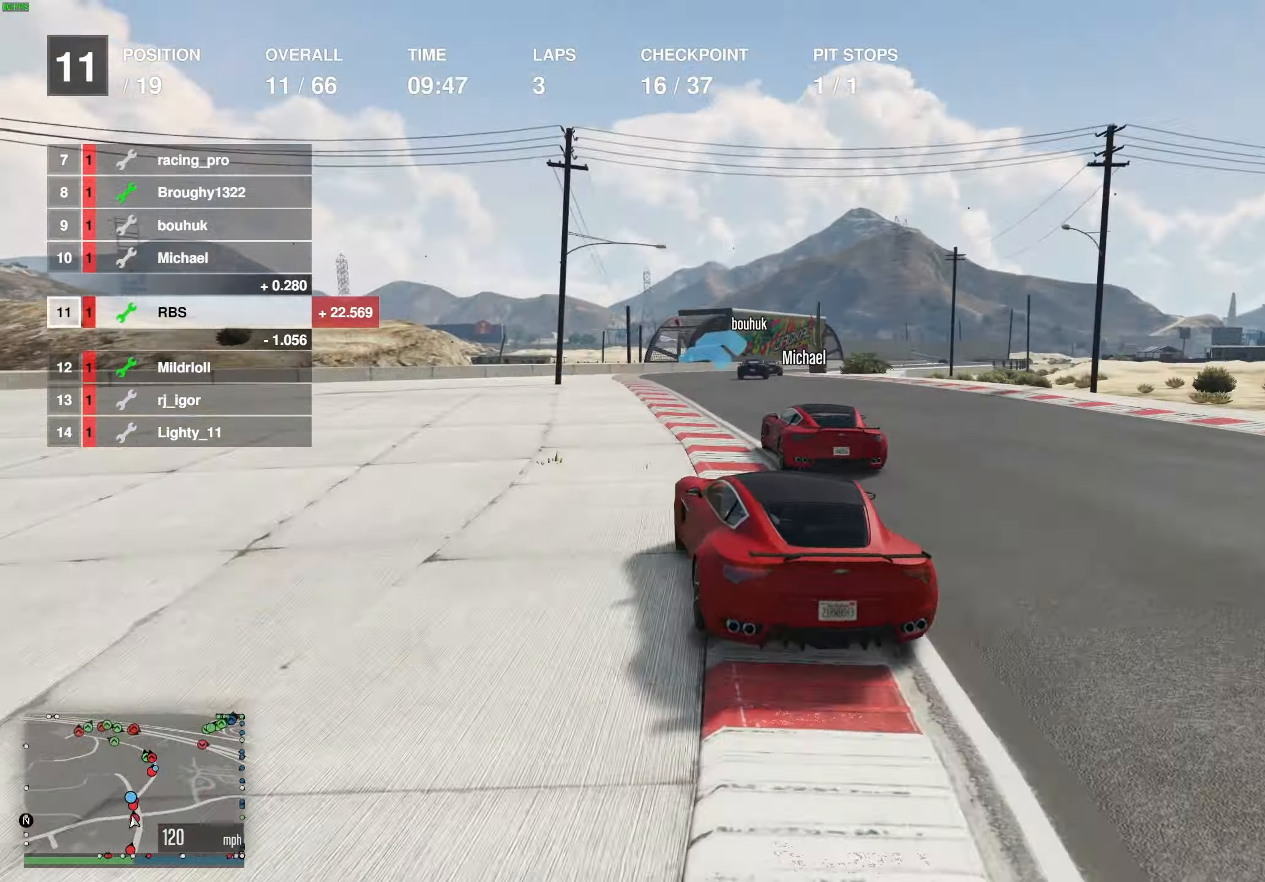
{"buttons": ["R2"], "left_stick": "center", "right_stick": "center", "events": [[117, "left_stick", "left"], [233, "left_stick", "right"], [467, "left_stick", "center"]]}
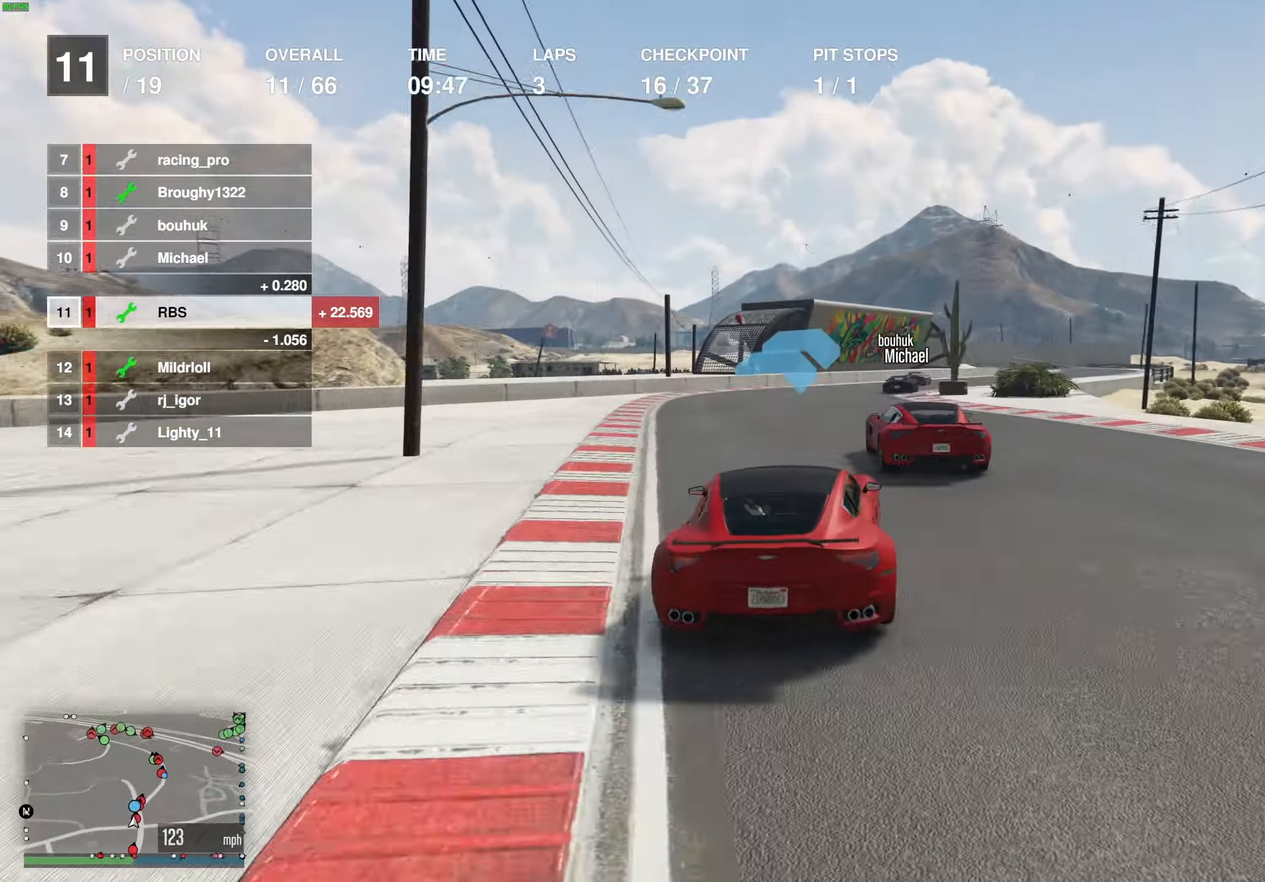
{"buttons": ["R2"], "left_stick": "center", "right_stick": "center", "events": [[17, "left_stick", "right"], [133, "left_stick", "down-left"], [283, "left_stick", "right"], [450, "left_stick", "center"]]}
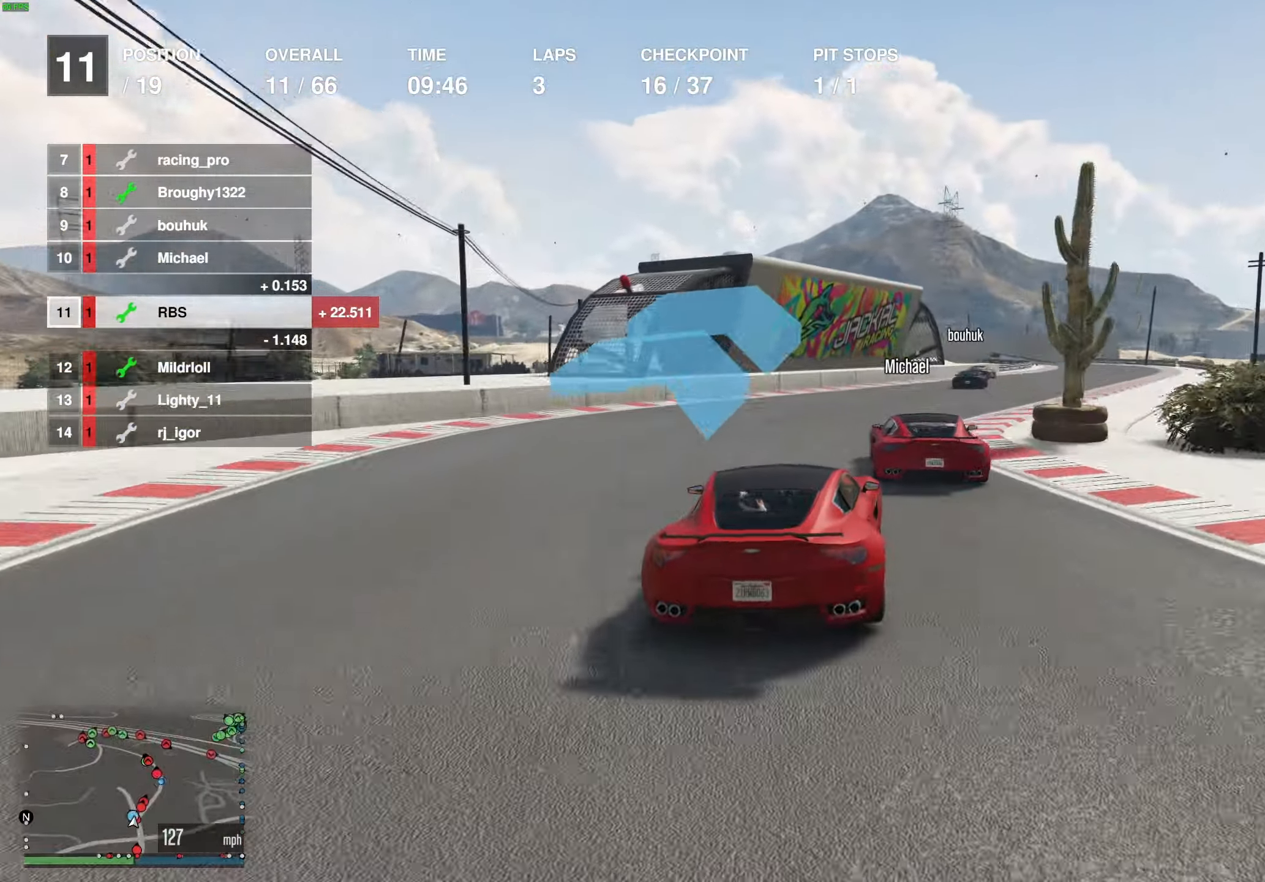
{"buttons": ["R2"], "left_stick": "center", "right_stick": "center", "events": [[17, "left_stick", "right"], [117, "left_stick", "center"], [217, "left_stick", "right"], [300, "left_stick", "center"], [383, "left_stick", "right"], [500, "left_stick", "center"]]}
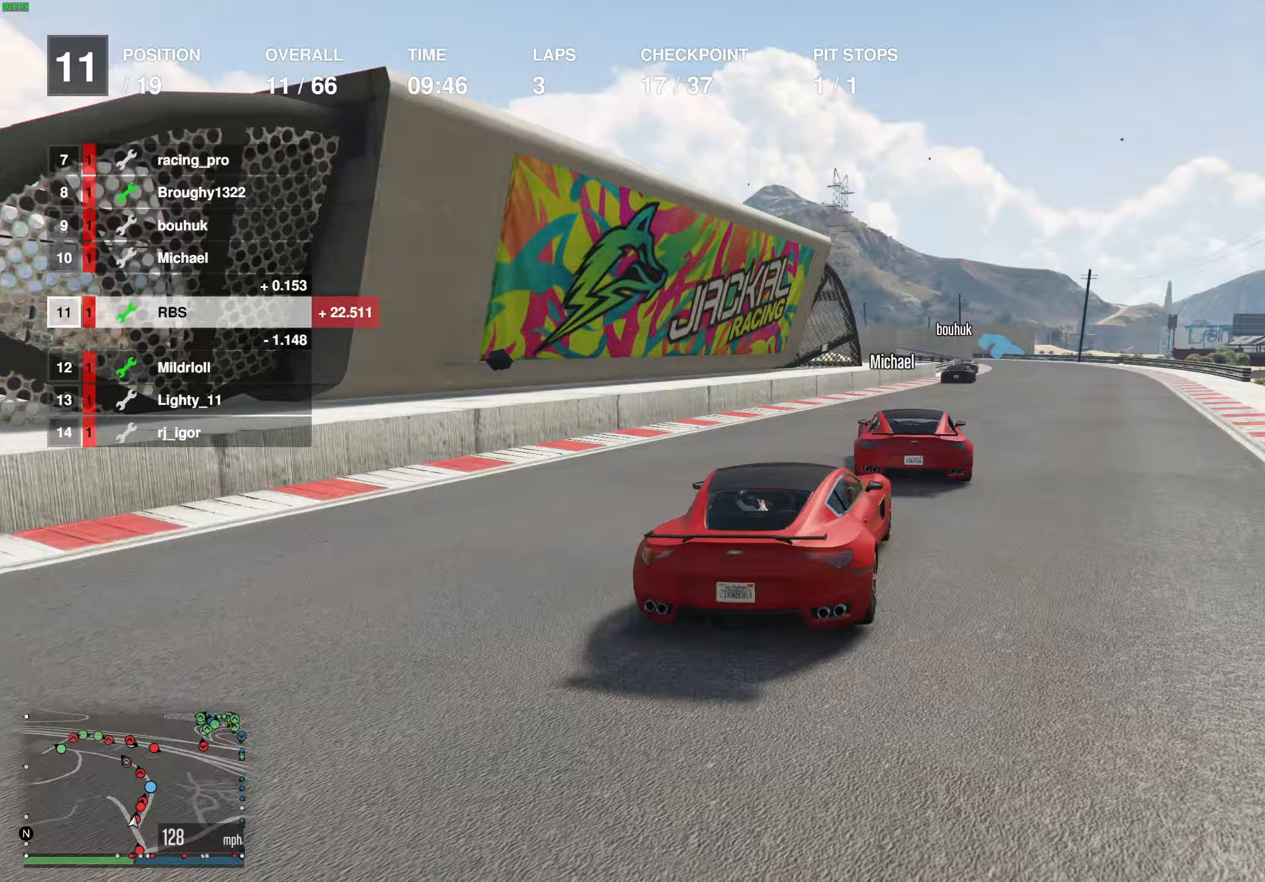
{"buttons": ["R2"], "left_stick": "left", "right_stick": "center", "events": [[83, "left_stick", "right"], [183, "left_stick", "center"], [500, "left_stick", "left"]]}
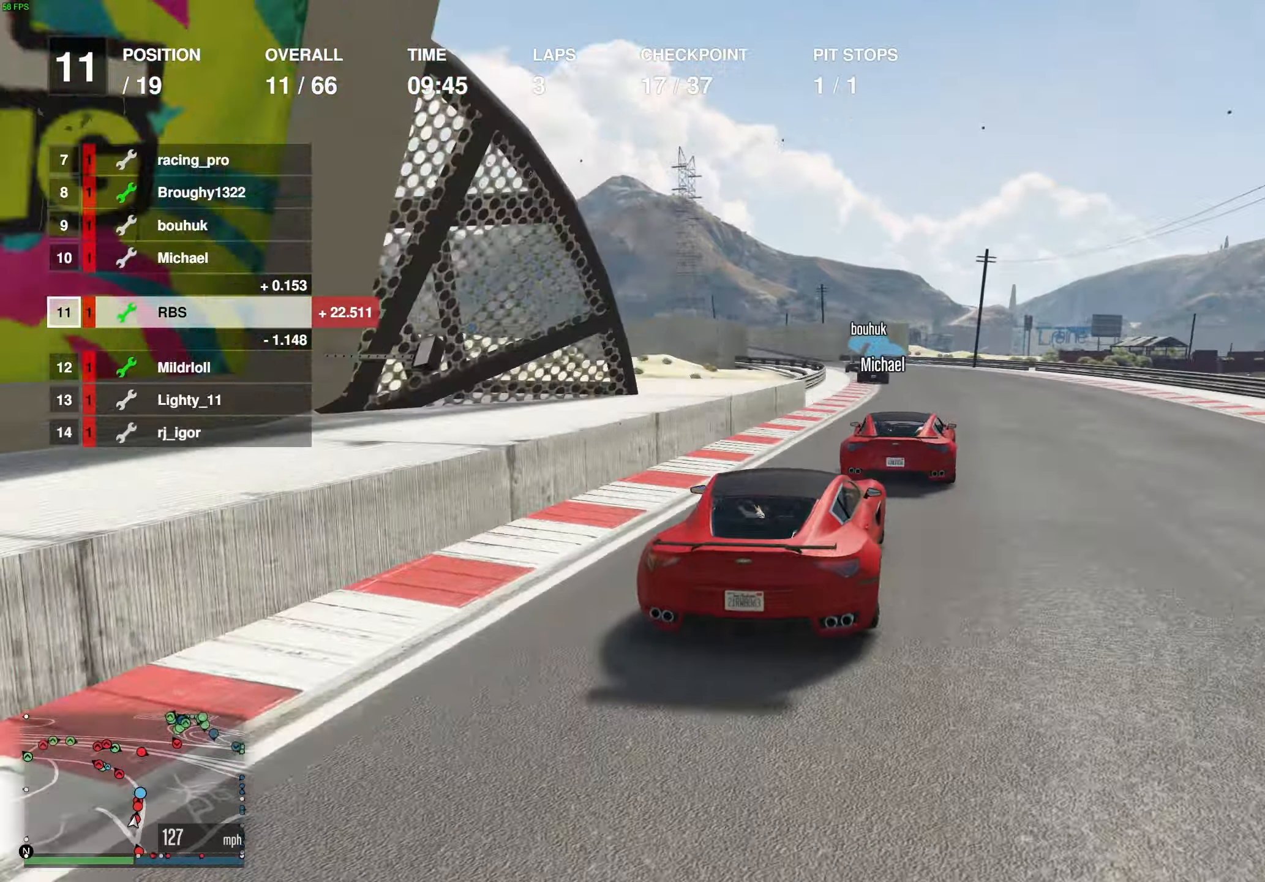
{"buttons": ["R2"], "left_stick": "center", "right_stick": "center", "events": [[100, "left_stick", "center"], [300, "left_stick", "right"], [367, "left_stick", "center"]]}
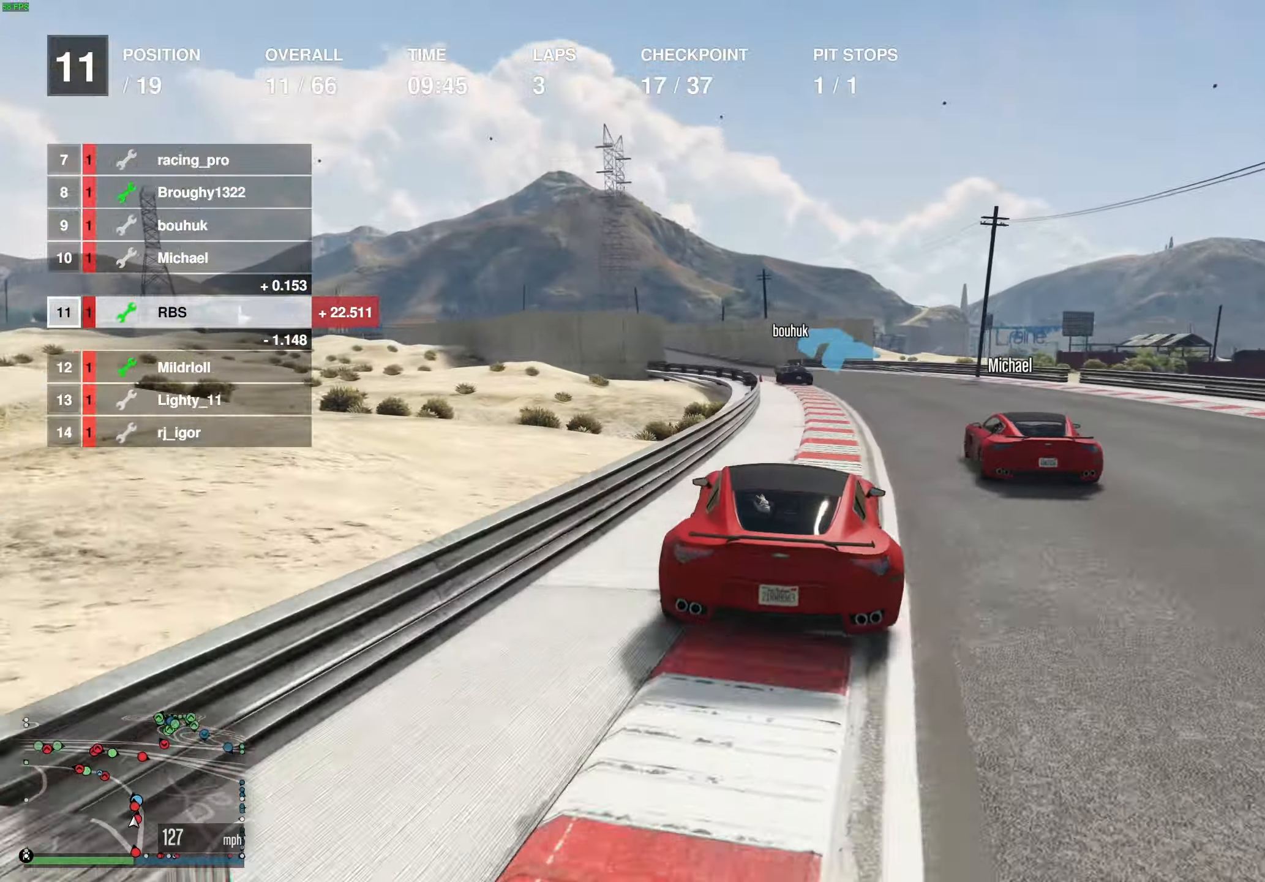
{"buttons": ["R2"], "left_stick": "left", "right_stick": "center", "events": [[233, "left_stick", "up-left"], [417, "left_stick", "left"]]}
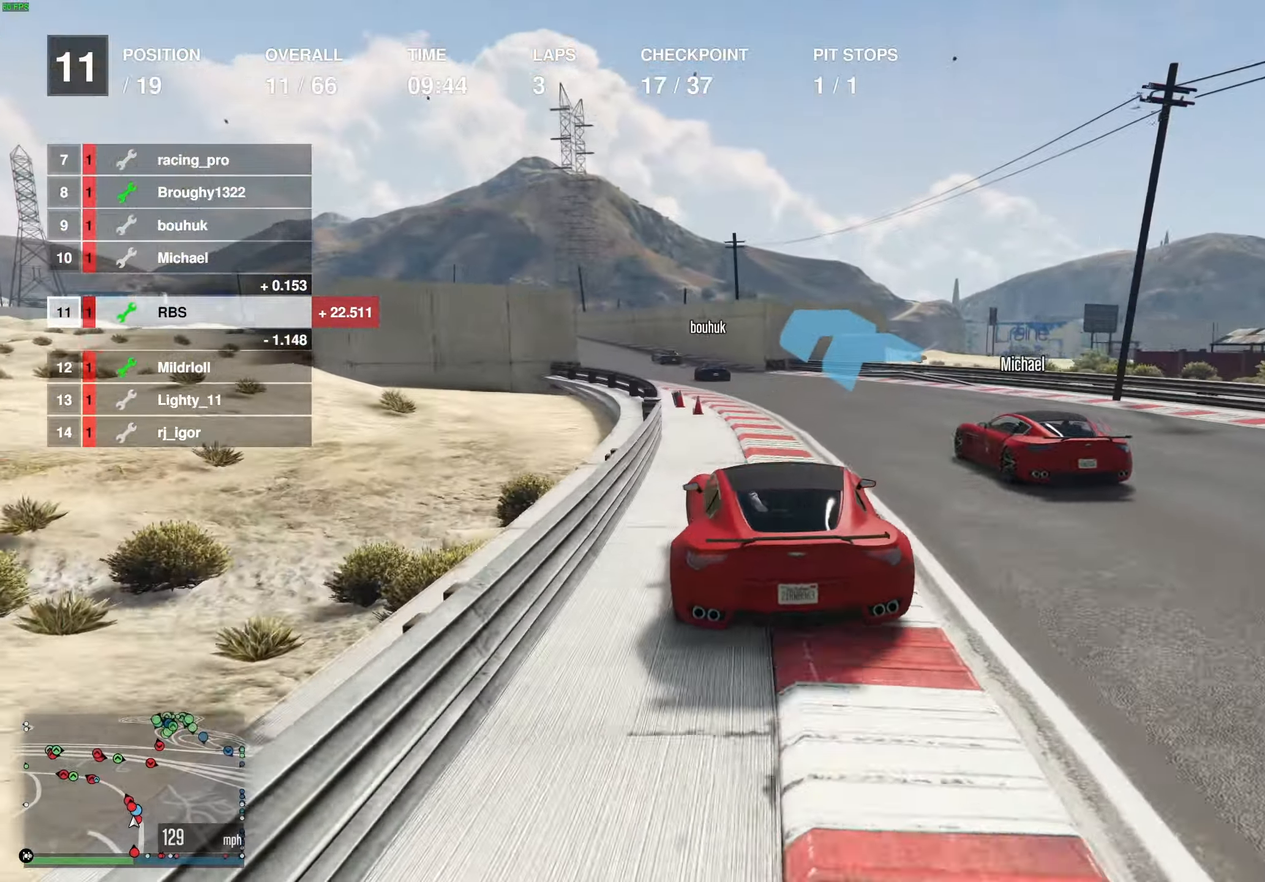
{"buttons": ["R2"], "left_stick": "left", "right_stick": "center", "events": [[83, "left_stick", "center"], [150, "left_stick", "up-left"], [300, "left_stick", "center"], [350, "left_stick", "left"]]}
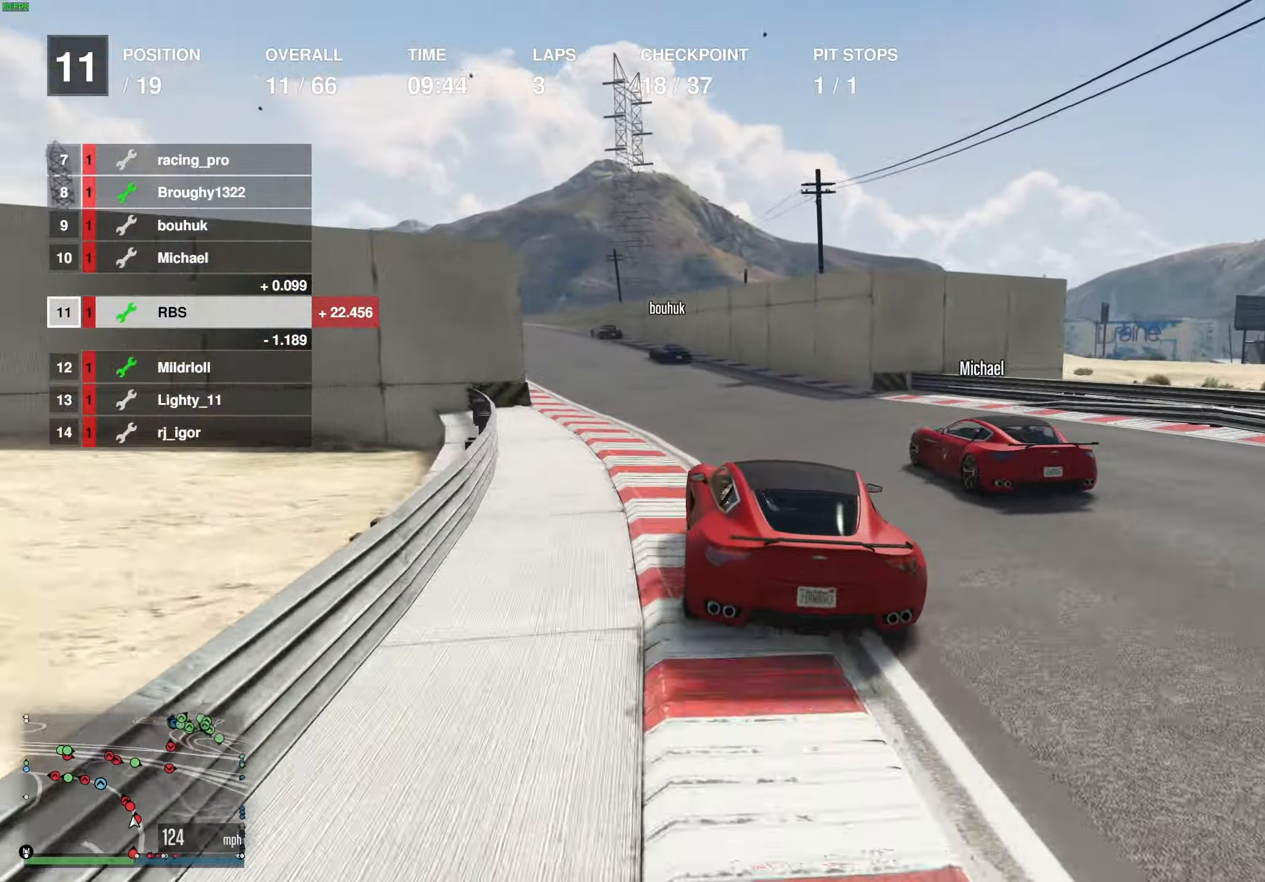
{"buttons": ["R2"], "left_stick": "left", "right_stick": "center", "events": [[383, "left_stick", "center"], [433, "left_stick", "left"]]}
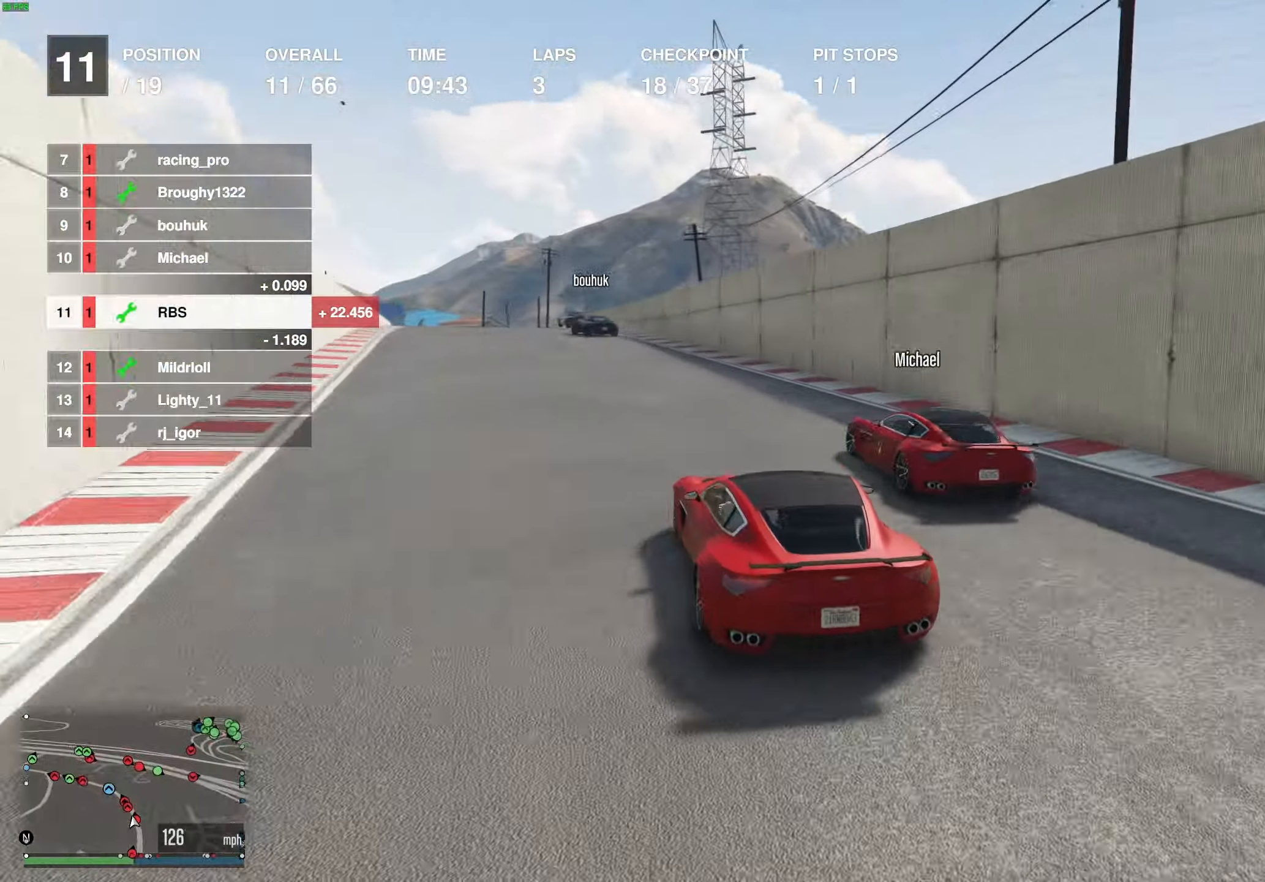
{"buttons": ["R2"], "left_stick": "center", "right_stick": "center", "events": [[133, "left_stick", "up-left"], [267, "left_stick", "center"], [333, "left_stick", "left"], [450, "left_stick", "center"]]}
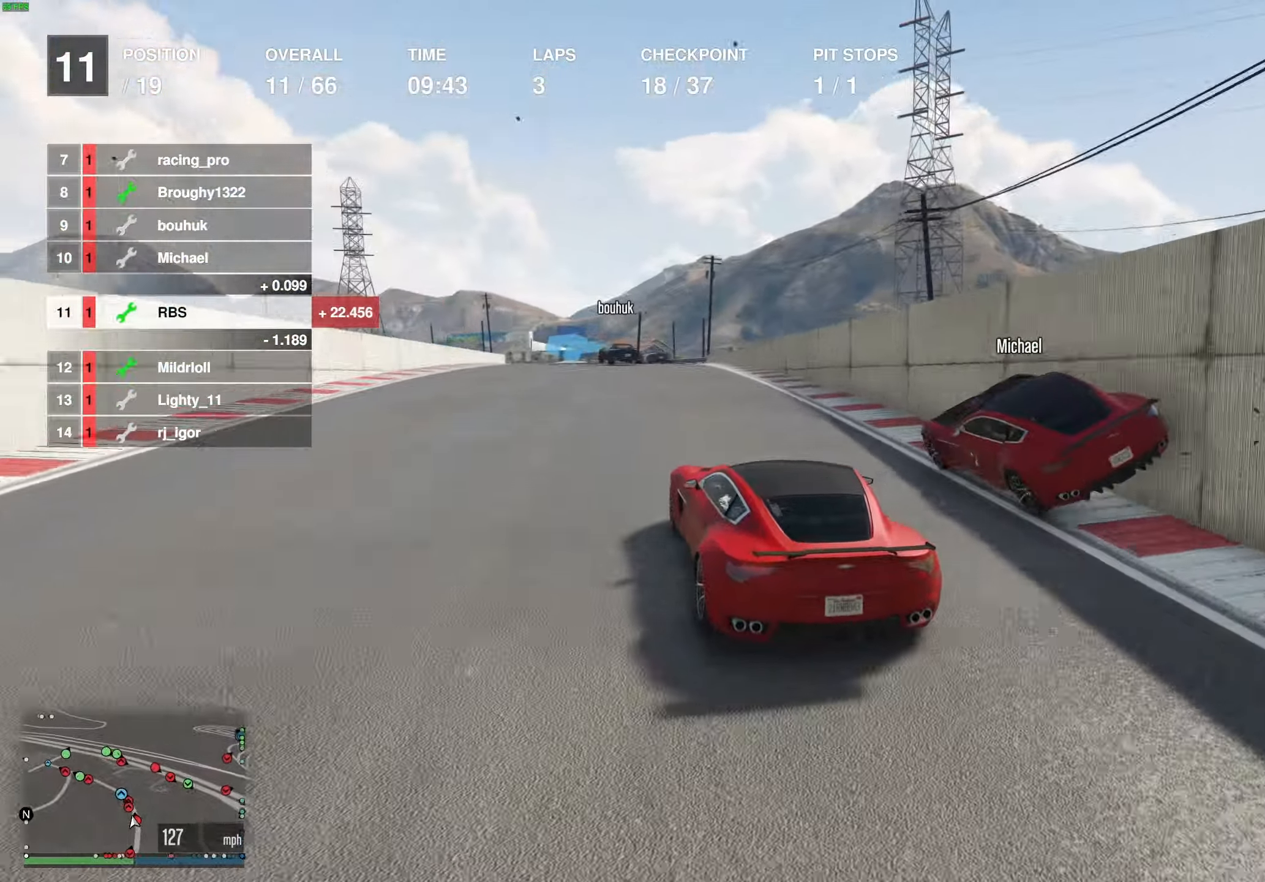
{"buttons": ["R2", "L3"], "left_stick": "center", "right_stick": "center", "events": [[17, "left_stick", "left"], [100, "left_stick", "center"], [200, "left_stick", "up-left"], [317, "left_stick", "center"], [433, "L3", "down"]]}
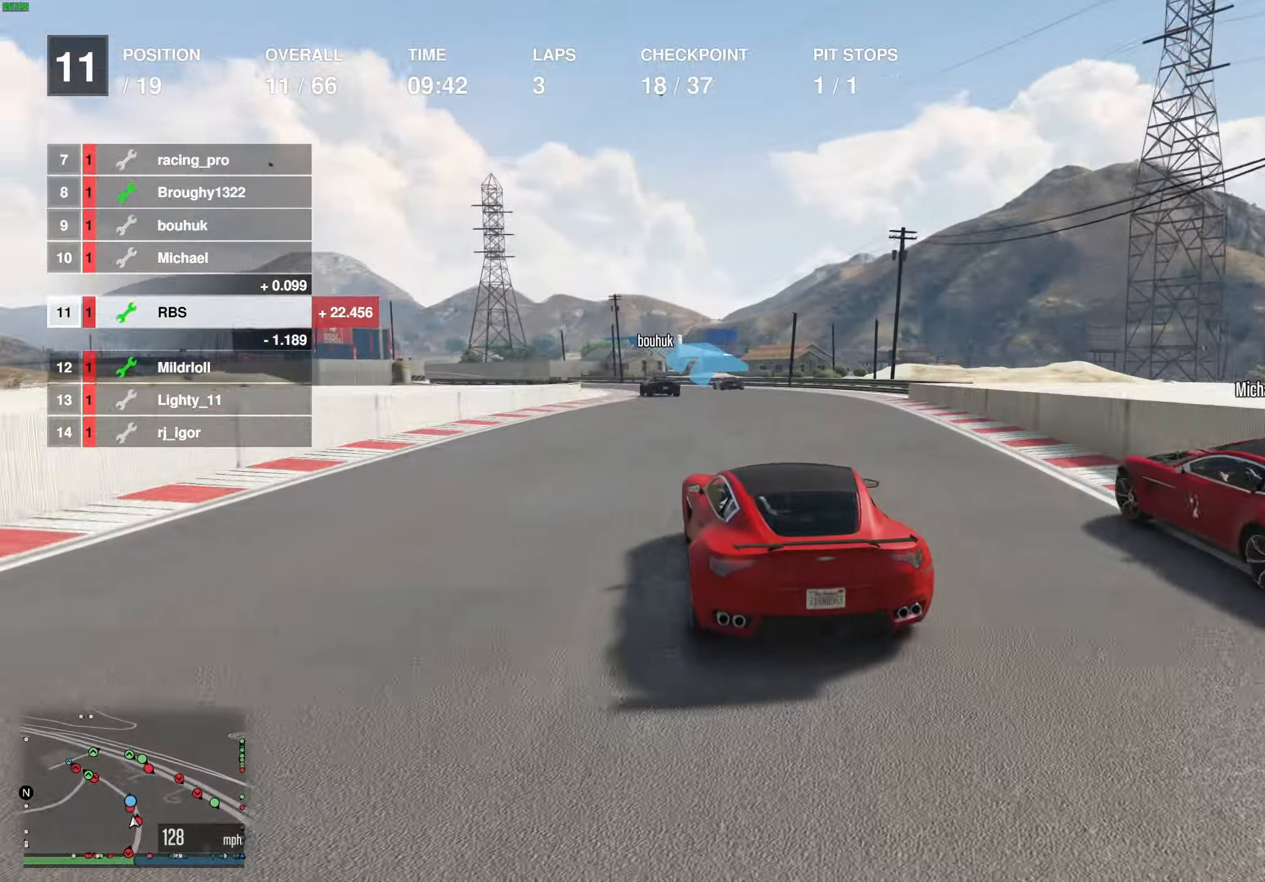
{"buttons": ["R2"], "left_stick": "left", "right_stick": "center", "events": [[17, "left_stick", "up-left"], [50, "L3", "up"], [83, "left_stick", "left"], [250, "left_stick", "down"], [300, "left_stick", "left"]]}
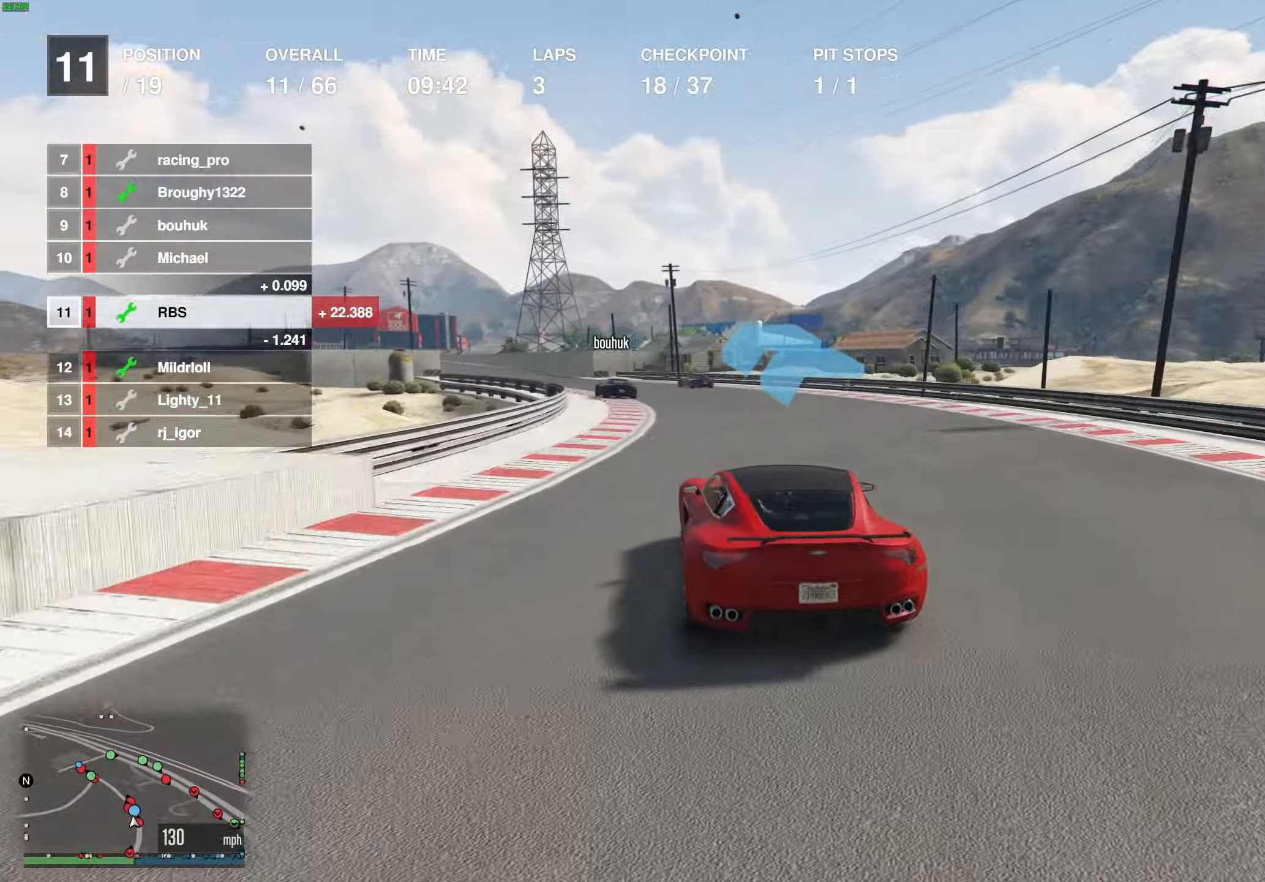
{"buttons": ["R2"], "left_stick": "left", "right_stick": "center", "events": []}
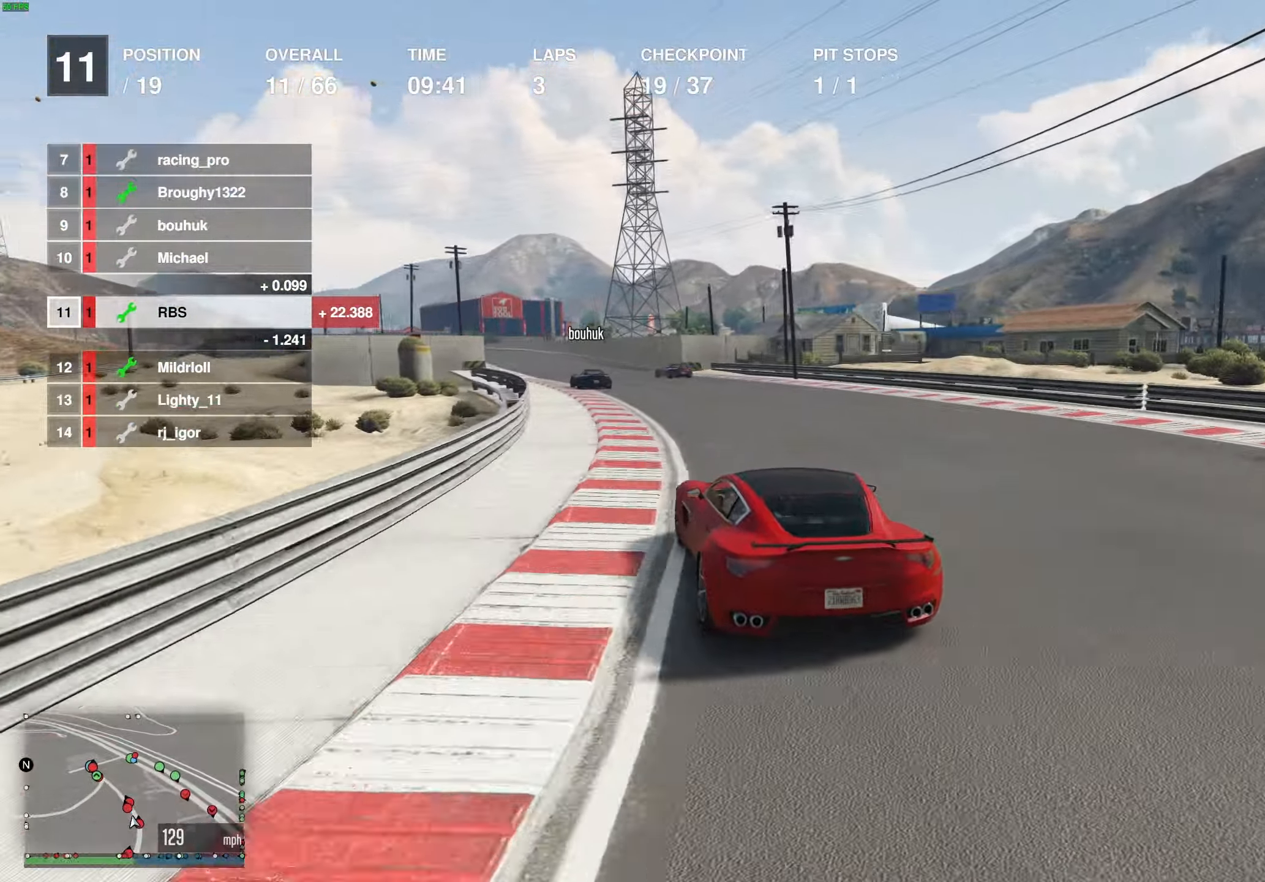
{"buttons": ["R2"], "left_stick": "up-left", "right_stick": "center", "events": [[67, "left_stick", "center"], [117, "left_stick", "left"], [250, "left_stick", "center"], [450, "left_stick", "up-left"]]}
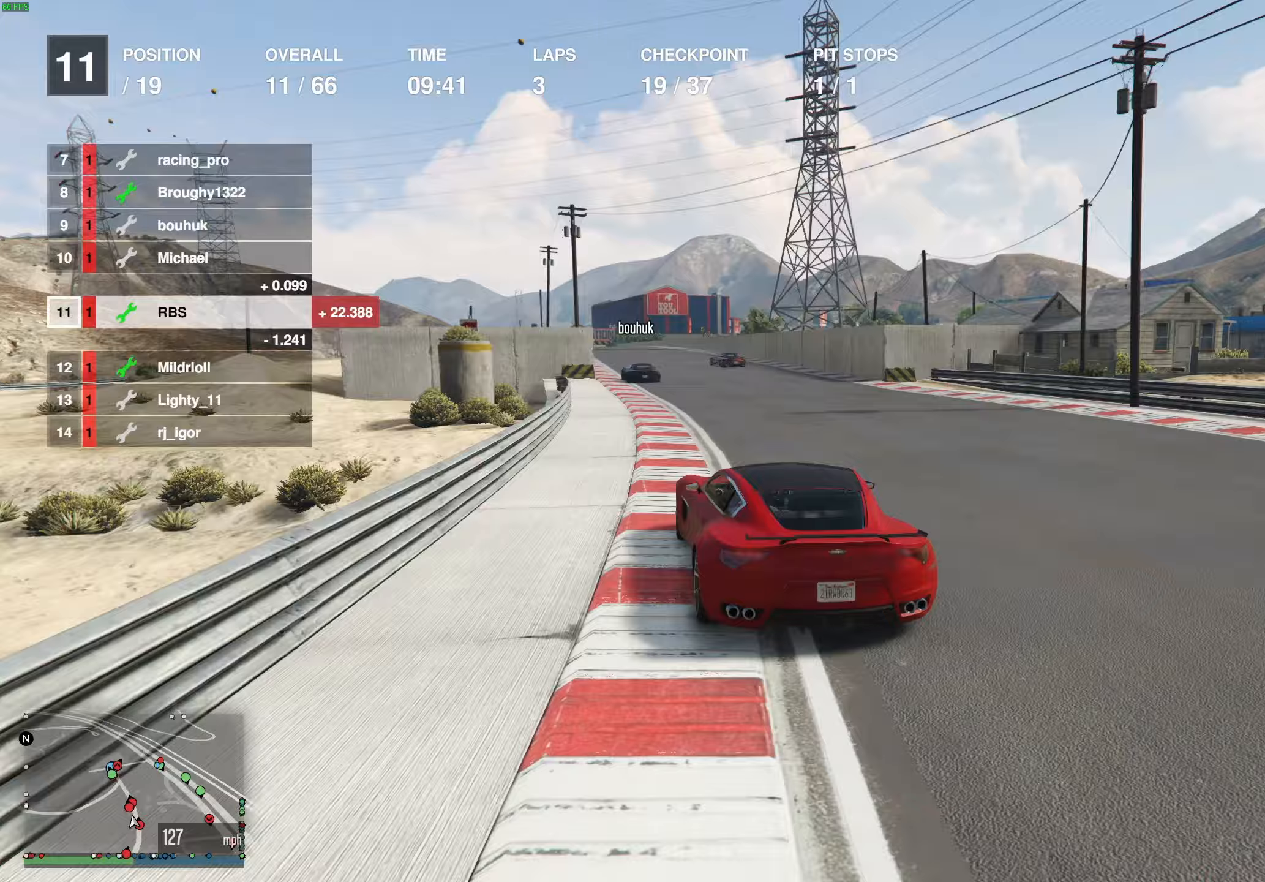
{"buttons": ["R2"], "left_stick": "up-left", "right_stick": "center", "events": [[50, "left_stick", "center"], [267, "left_stick", "up-left"], [383, "left_stick", "center"], [483, "left_stick", "up-left"]]}
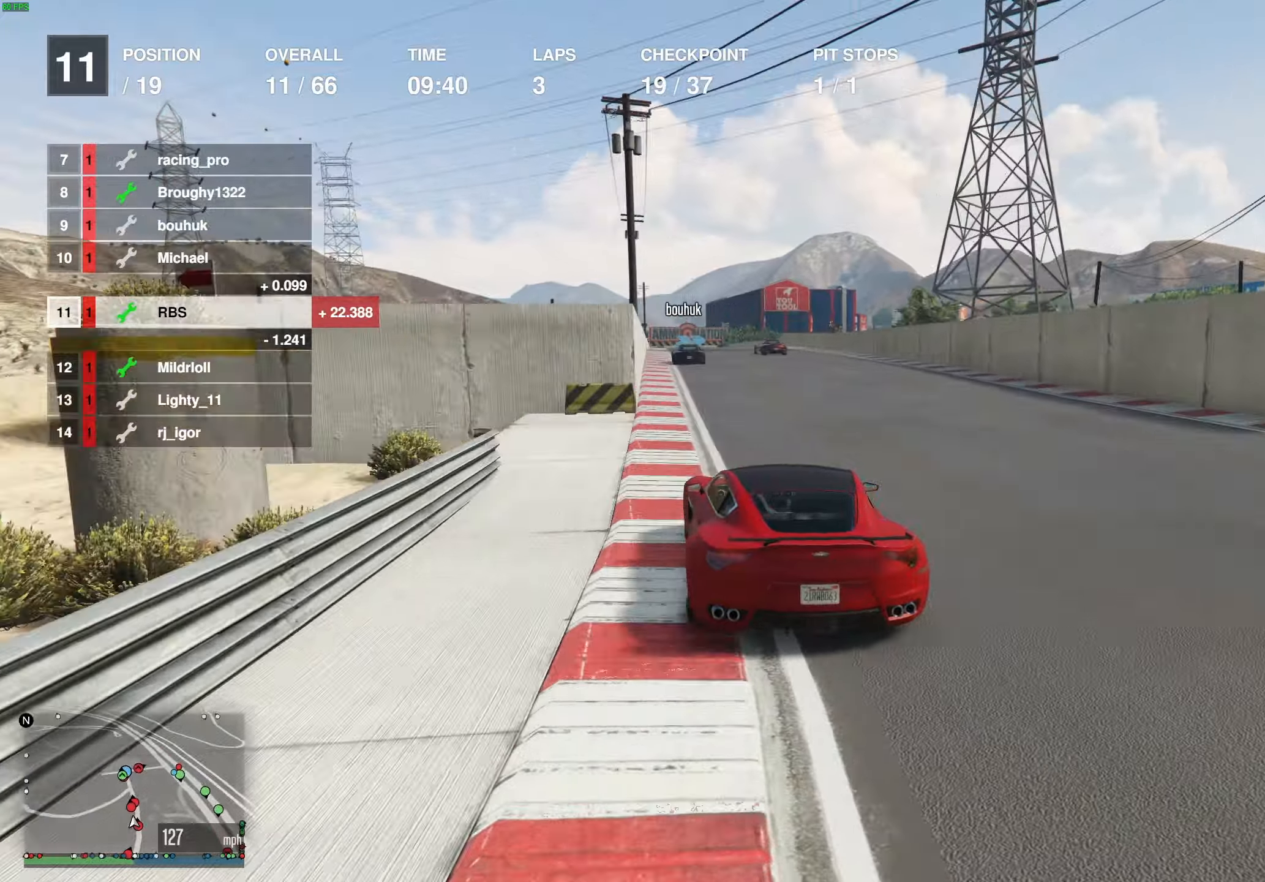
{"buttons": ["R2"], "left_stick": "center", "right_stick": "center", "events": [[67, "left_stick", "center"], [200, "left_stick", "left"], [250, "left_stick", "center"], [367, "left_stick", "left"], [450, "left_stick", "center"]]}
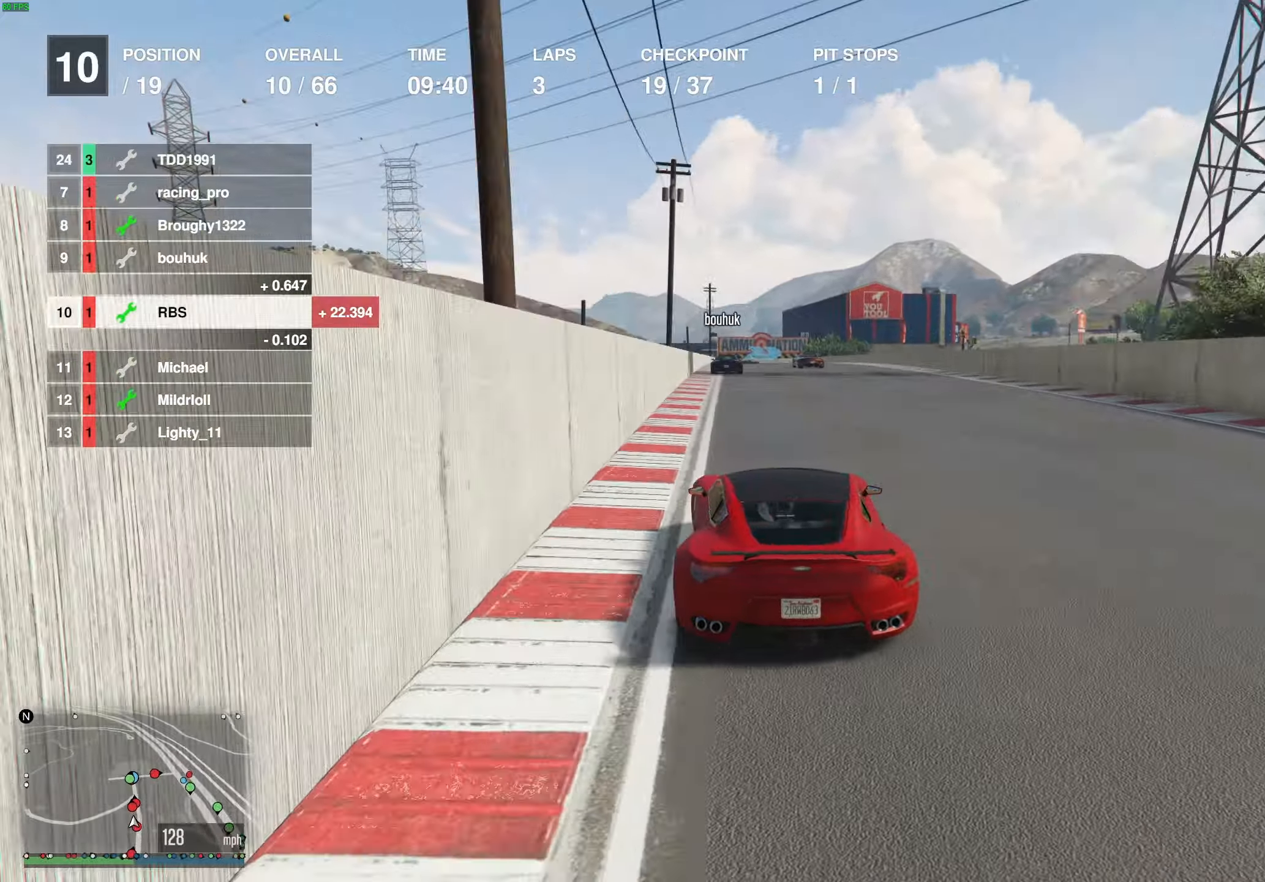
{"buttons": ["R2"], "left_stick": "up-left", "right_stick": "center", "events": [[50, "left_stick", "up-left"], [117, "left_stick", "center"], [217, "left_stick", "up-left"], [317, "left_stick", "center"], [417, "left_stick", "up-left"]]}
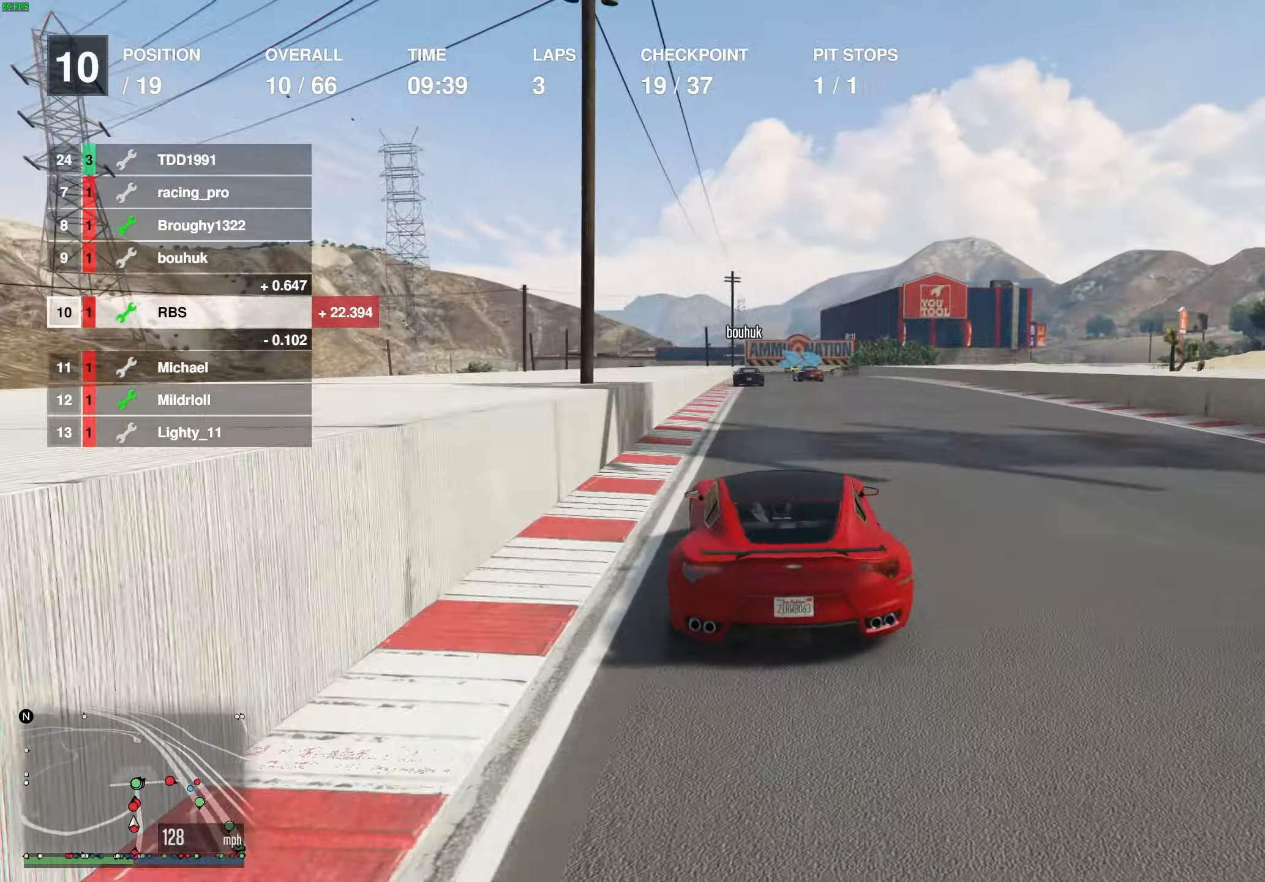
{"buttons": ["R2"], "left_stick": "center", "right_stick": "center", "events": [[17, "left_stick", "center"]]}
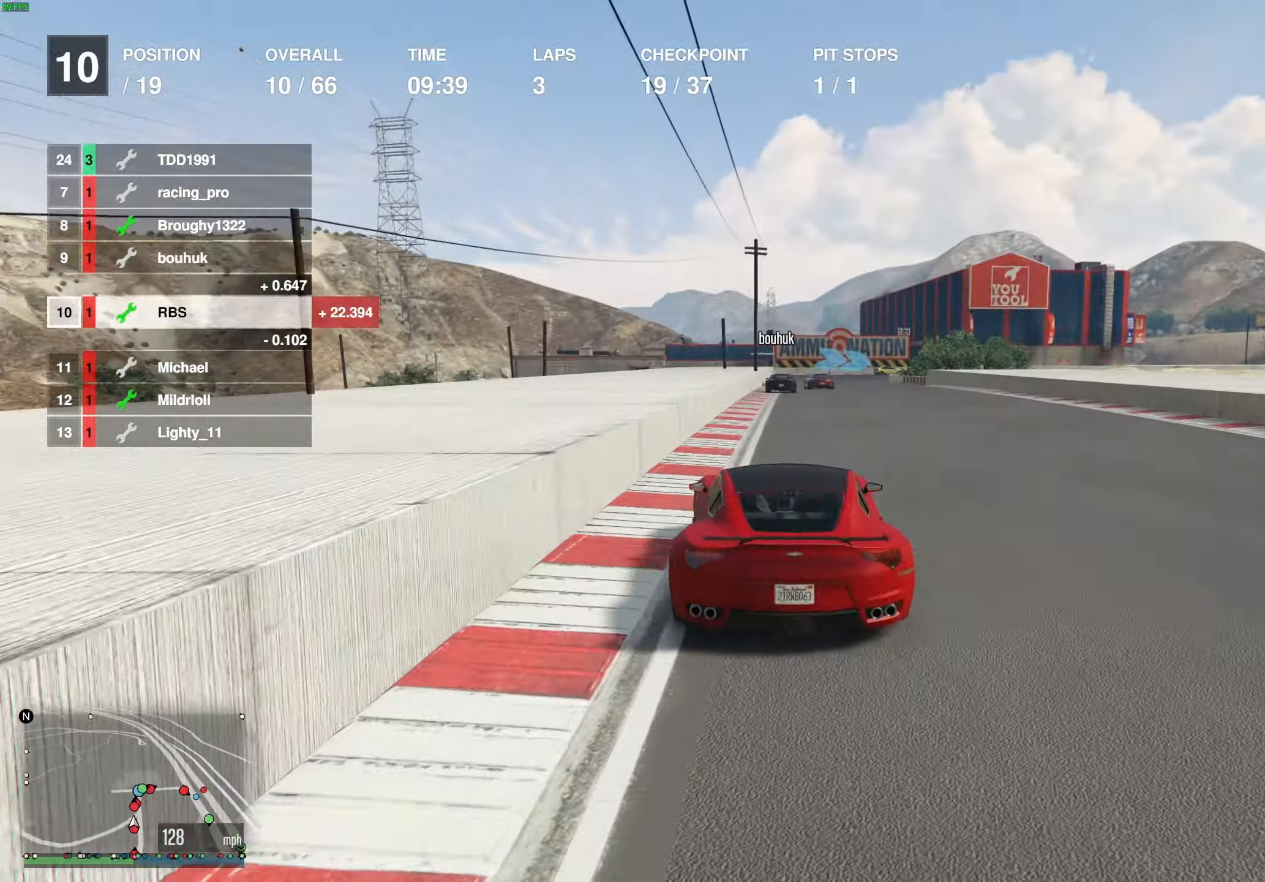
{"buttons": ["R2"], "left_stick": "center", "right_stick": "center", "events": [[133, "left_stick", "up-right"], [200, "left_stick", "center"]]}
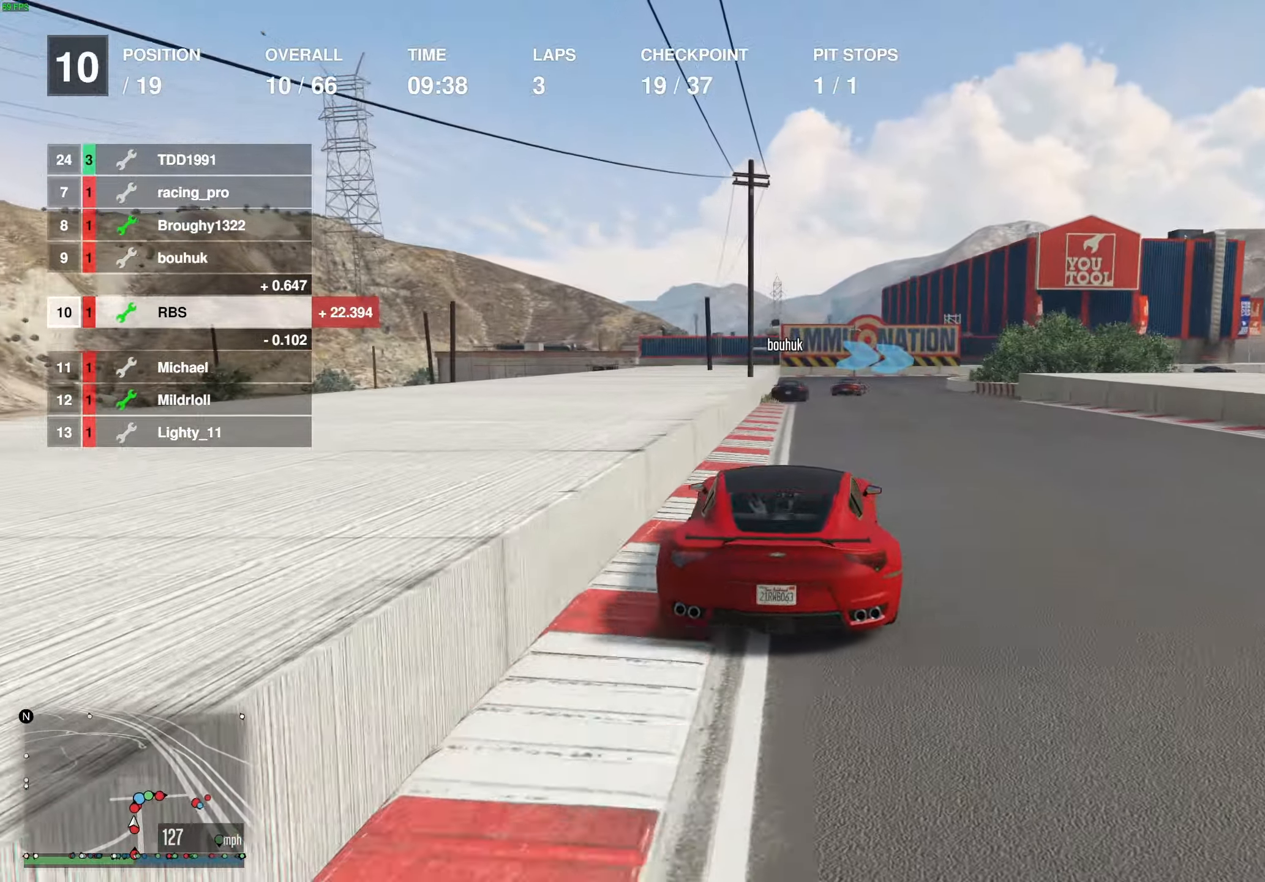
{"buttons": ["L2"], "left_stick": "center", "right_stick": "center", "events": [[133, "left_stick", "right"], [150, "L2", "down"], [167, "R2", "up"], [283, "left_stick", "center"], [333, "left_stick", "right"], [483, "left_stick", "center"]]}
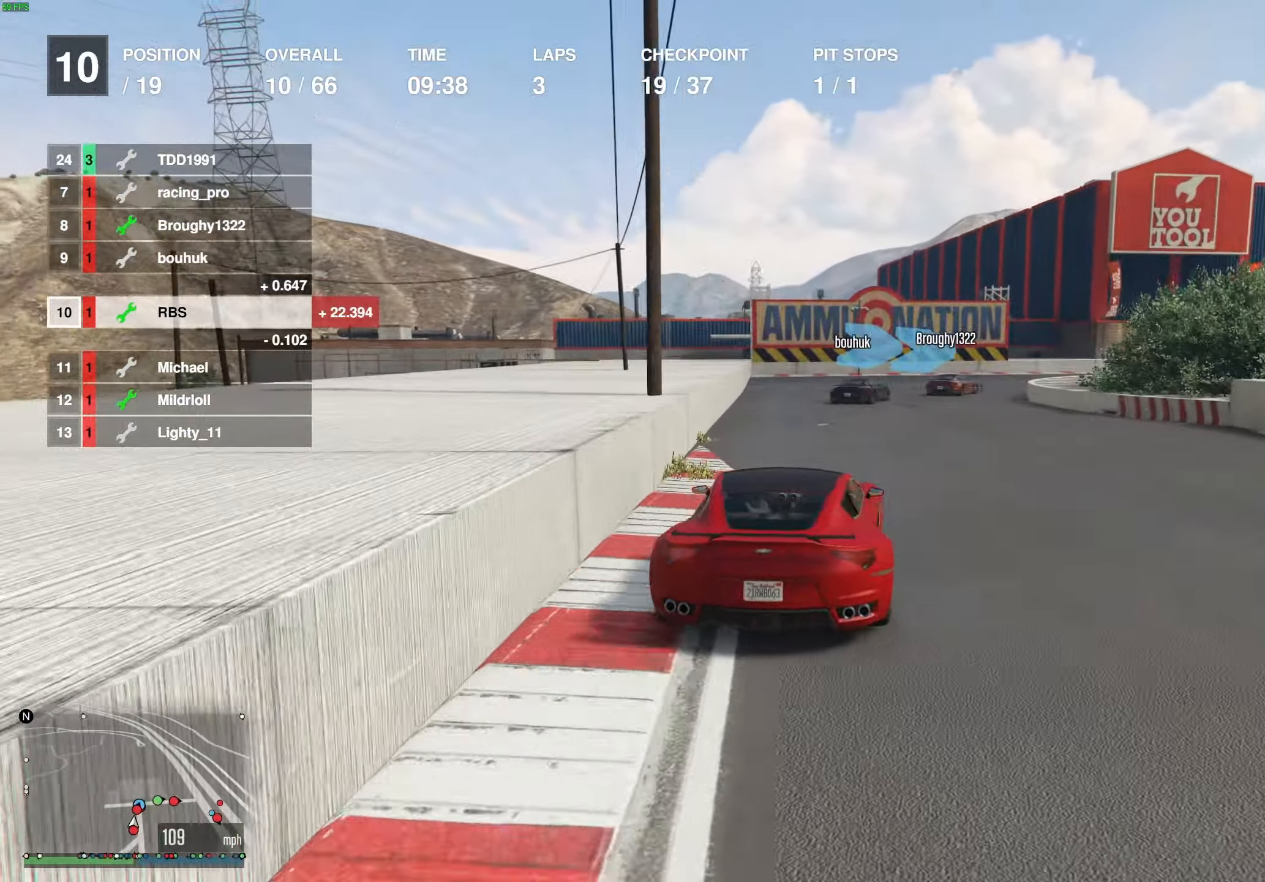
{"buttons": [], "left_stick": "right", "right_stick": "center", "events": [[33, "left_stick", "right"], [167, "left_stick", "center"], [200, "L2", "up"], [217, "left_stick", "right"], [300, "L2", "down"], [383, "L2", "up"]]}
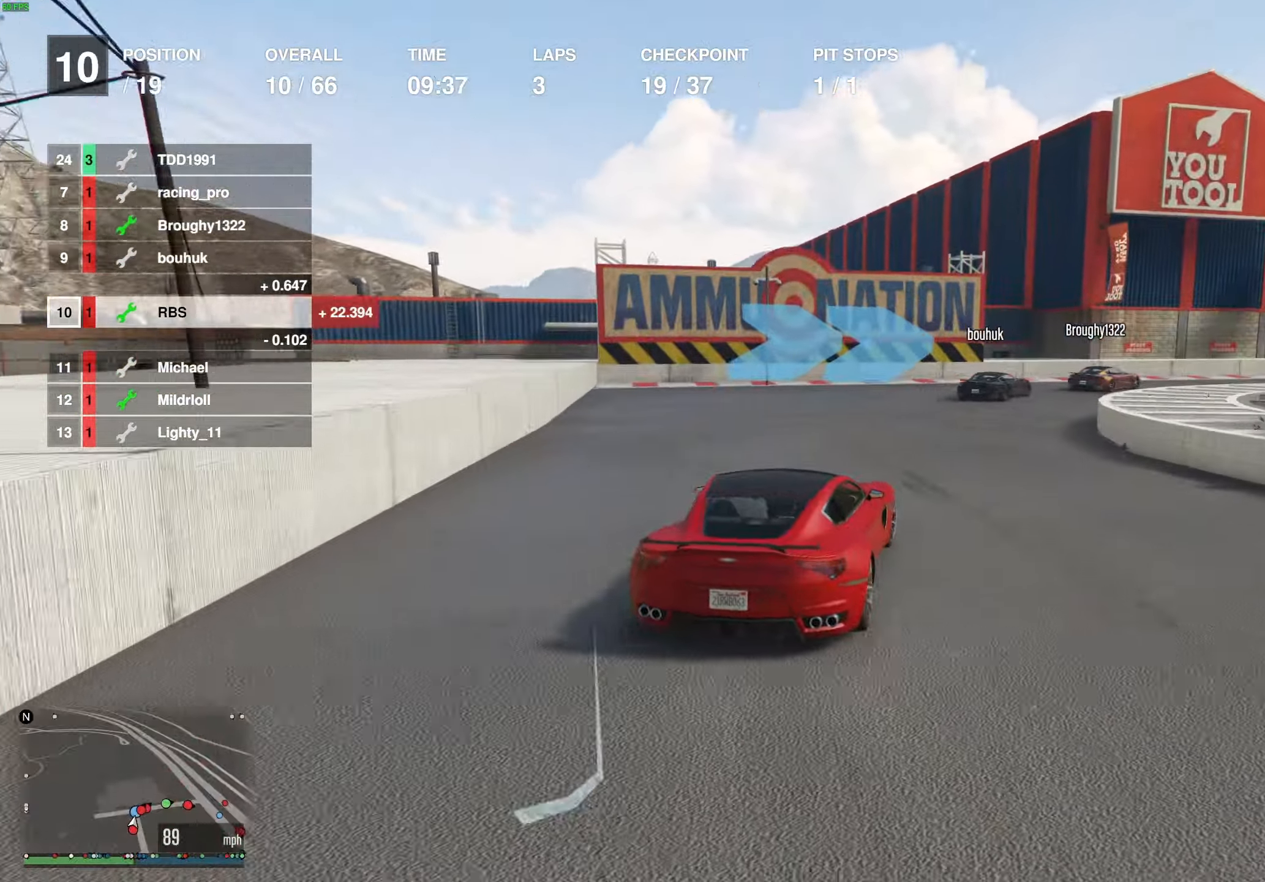
{"buttons": ["R2"], "left_stick": "right", "right_stick": "center", "events": [[467, "R2", "down"]]}
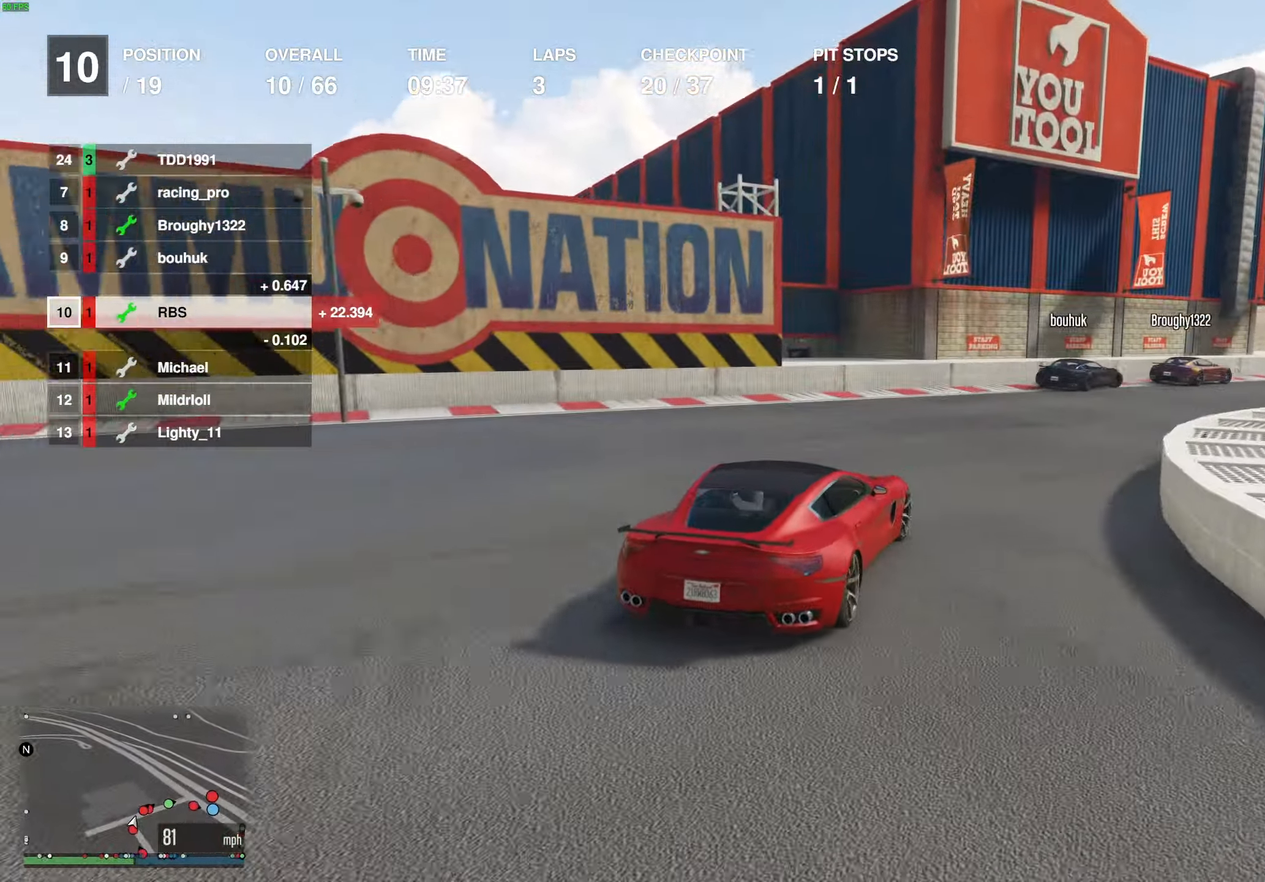
{"buttons": ["R2"], "left_stick": "right", "right_stick": "center", "events": [[317, "R2", "up"], [383, "R2", "down"]]}
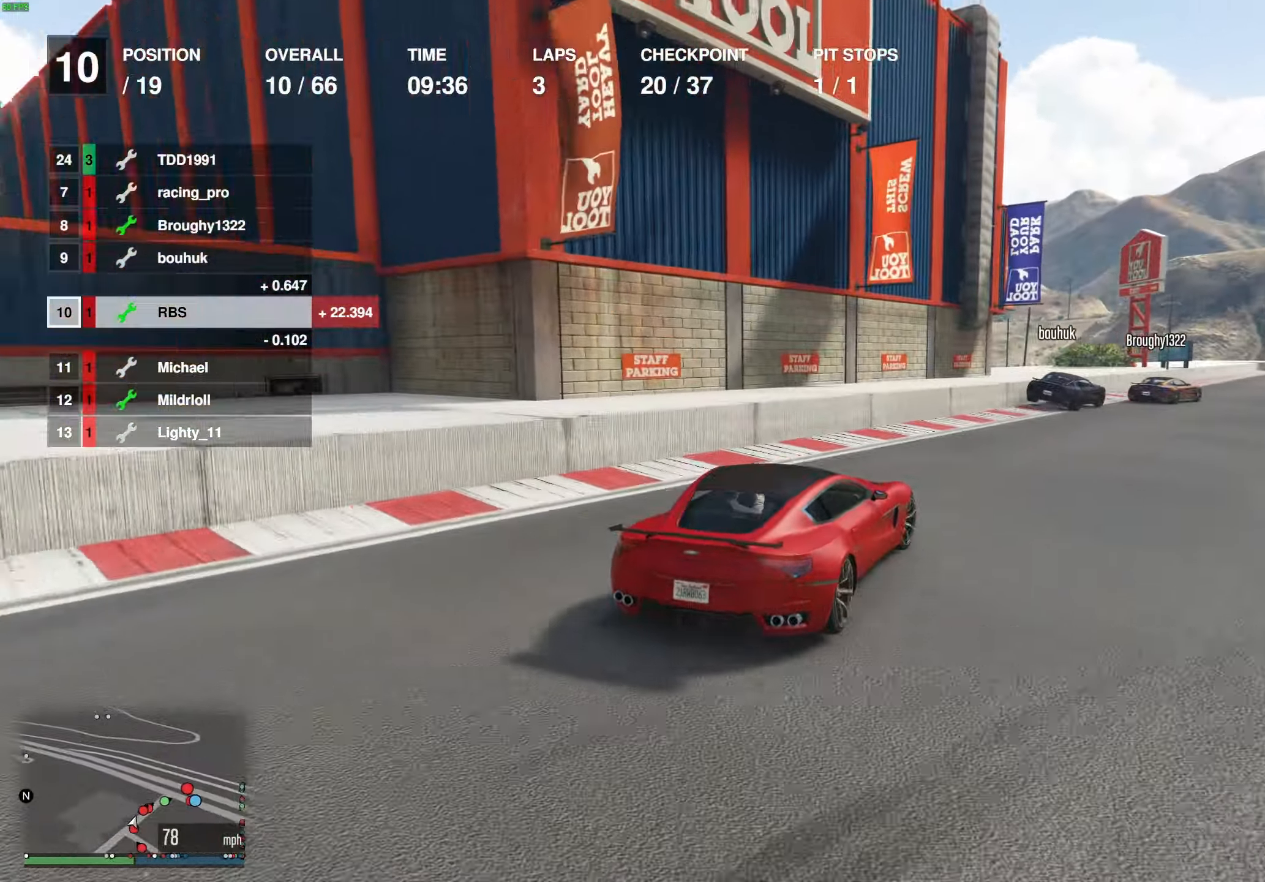
{"buttons": ["R2"], "left_stick": "center", "right_stick": "center", "events": [[33, "R2", "up"], [117, "R2", "down"], [250, "left_stick", "center"]]}
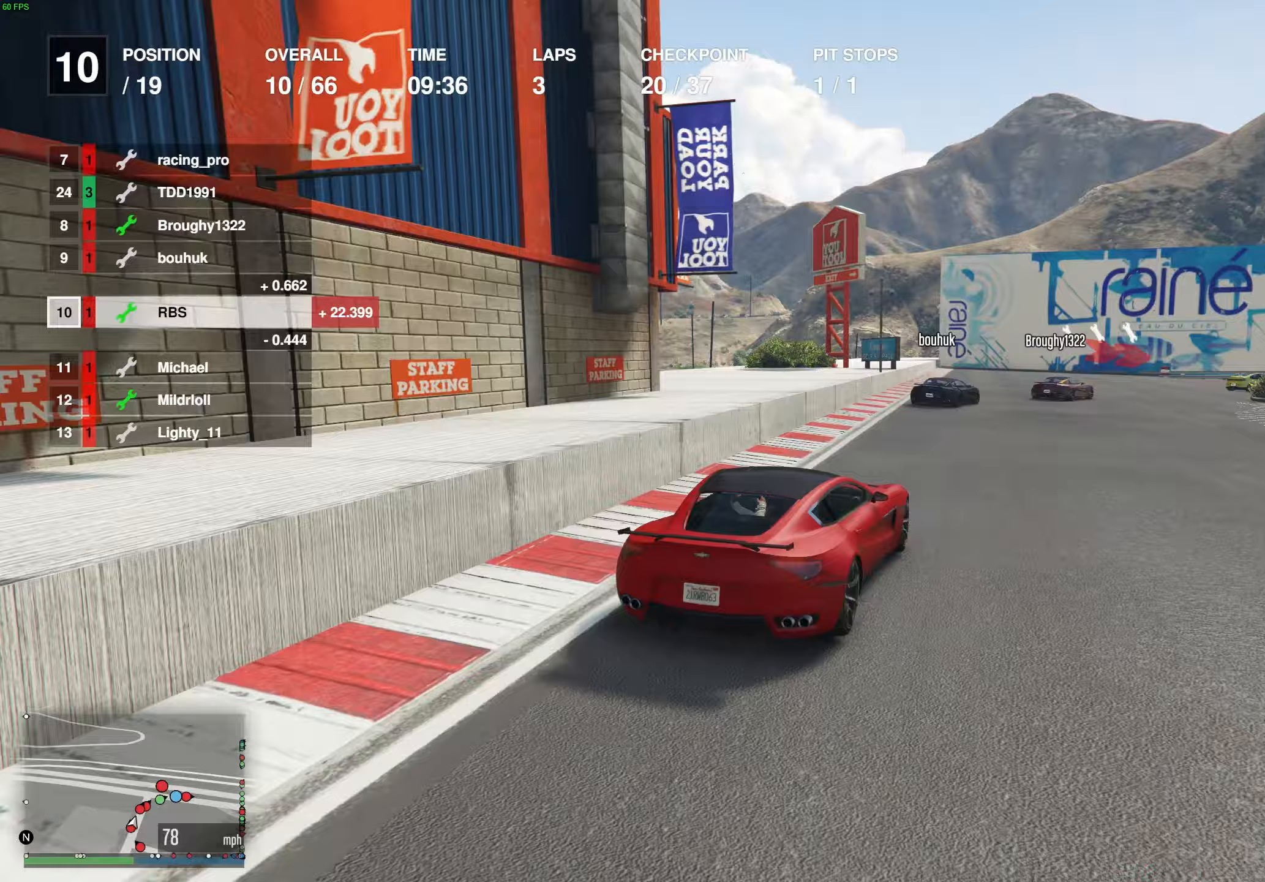
{"buttons": ["R2"], "left_stick": "right", "right_stick": "center", "events": [[100, "left_stick", "right"], [250, "left_stick", "center"], [467, "left_stick", "right"]]}